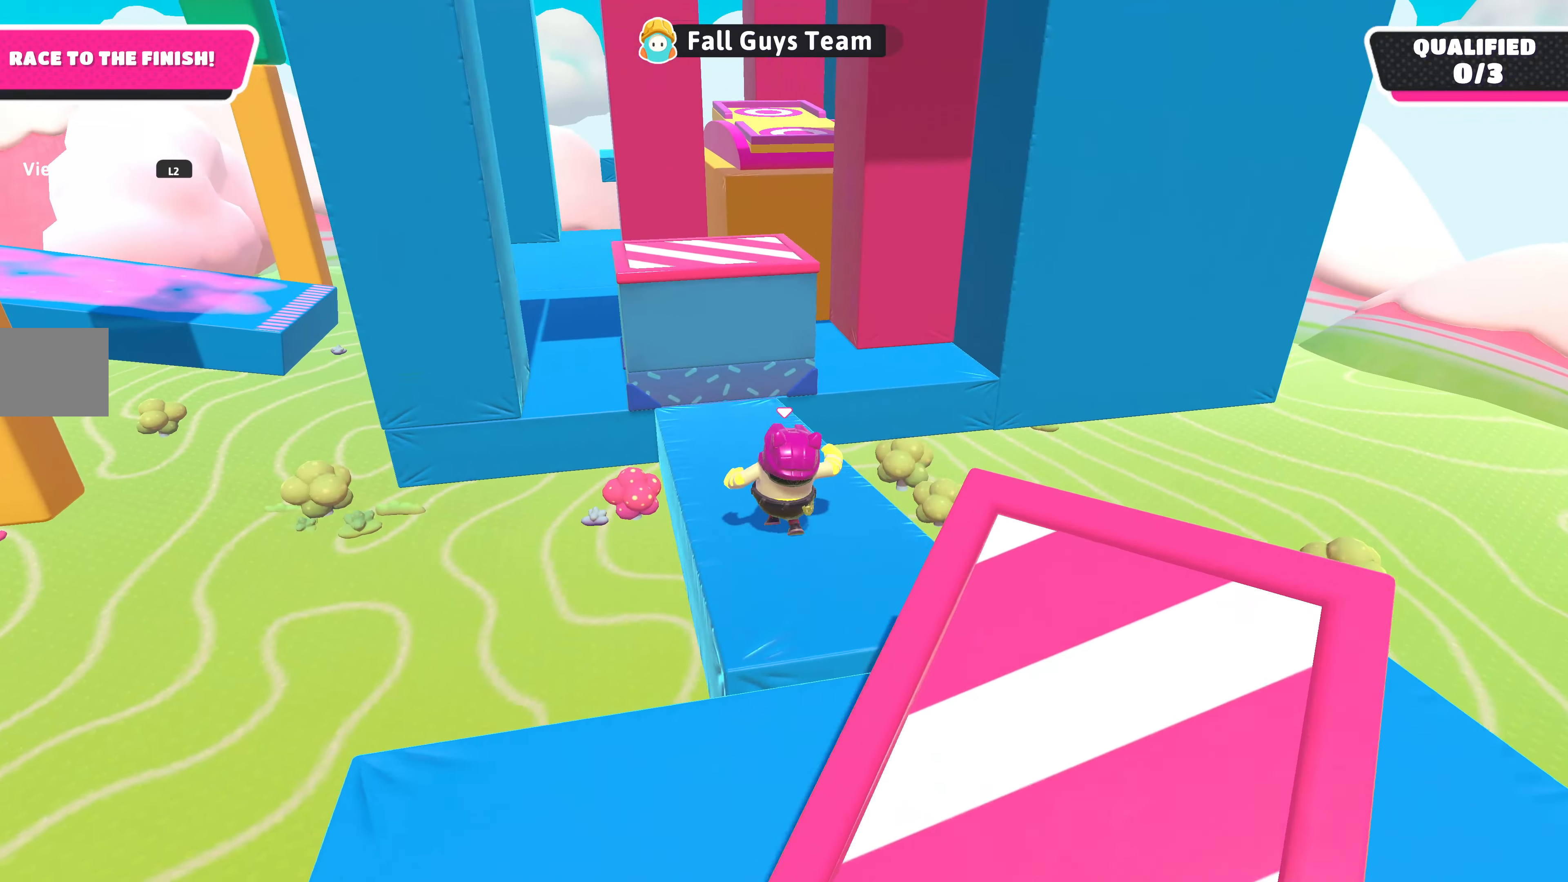
Gameplay with a controller (PlayStation layout); each line is a JSON object with the inputs held at the frame after it. "events" lists button and stick changes between this image and that frame as [ms after this image, input, new state], when the widget could be followed in between.
{"buttons": ["CROSS"], "left_stick": "up", "right_stick": "center", "events": [[400, "left_stick", "up"], [500, "CROSS", "down"]]}
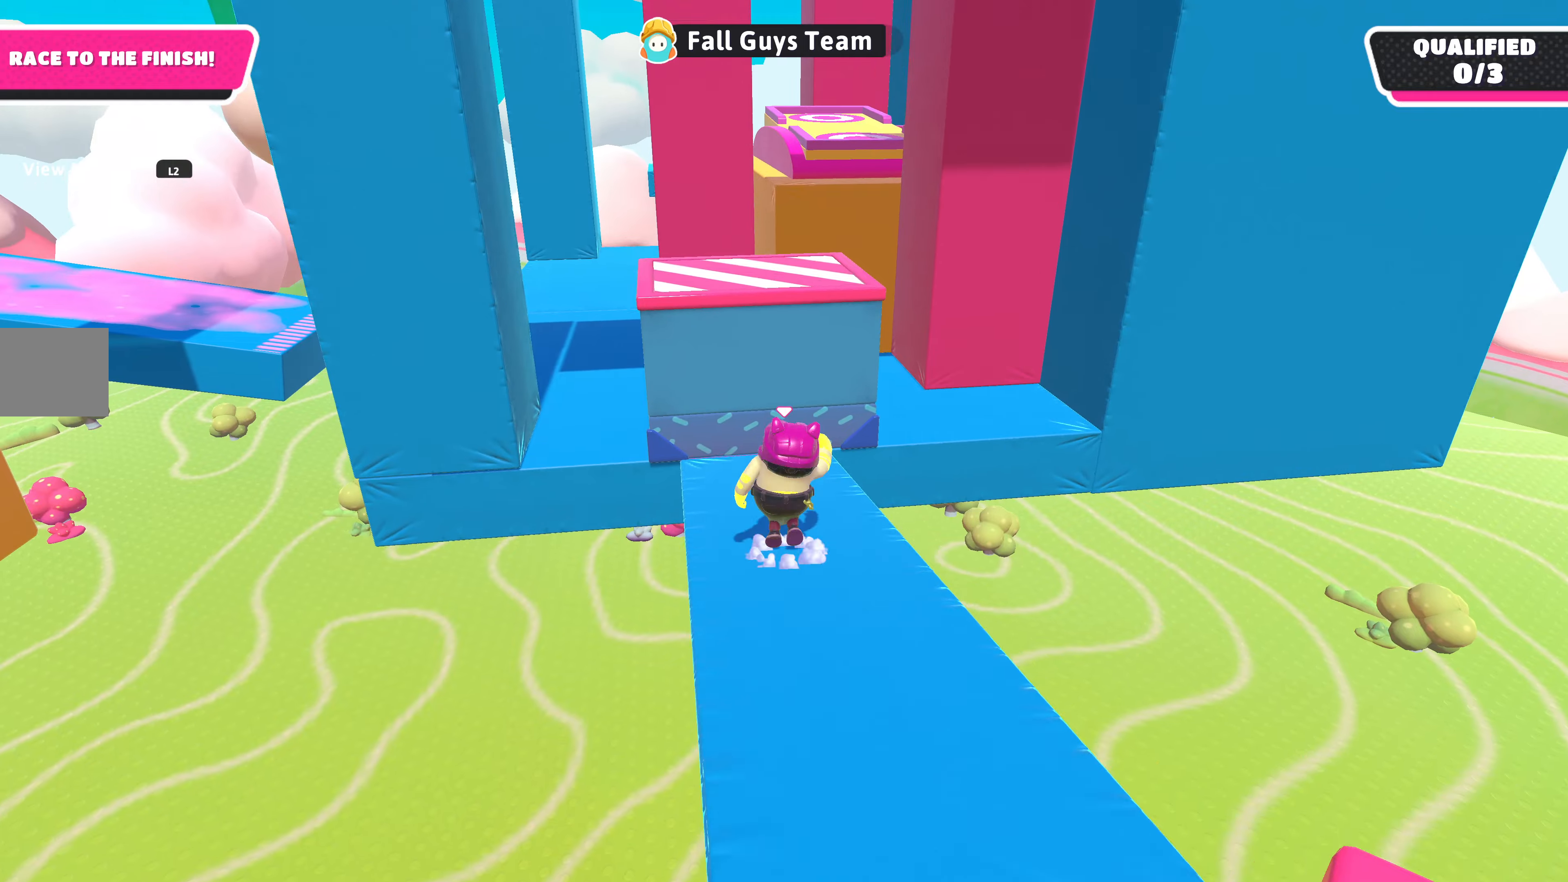
{"buttons": [], "left_stick": "up", "right_stick": "center", "events": [[133, "CROSS", "up"], [200, "SQUARE", "down"], [333, "SQUARE", "up"]]}
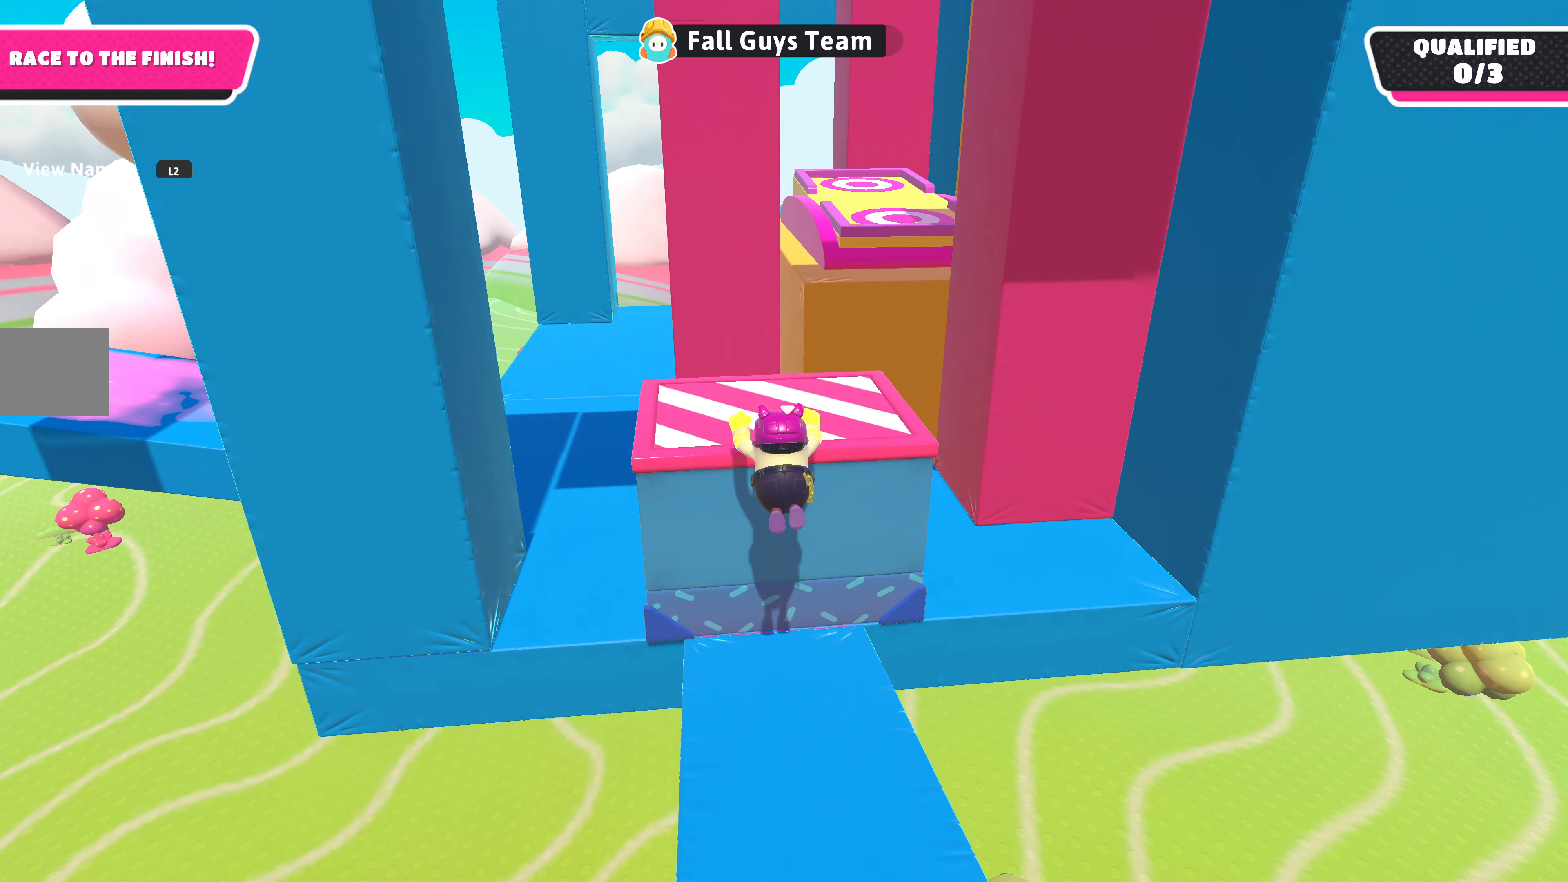
{"buttons": [], "left_stick": "up", "right_stick": "right", "events": [[500, "right_stick", "right"]]}
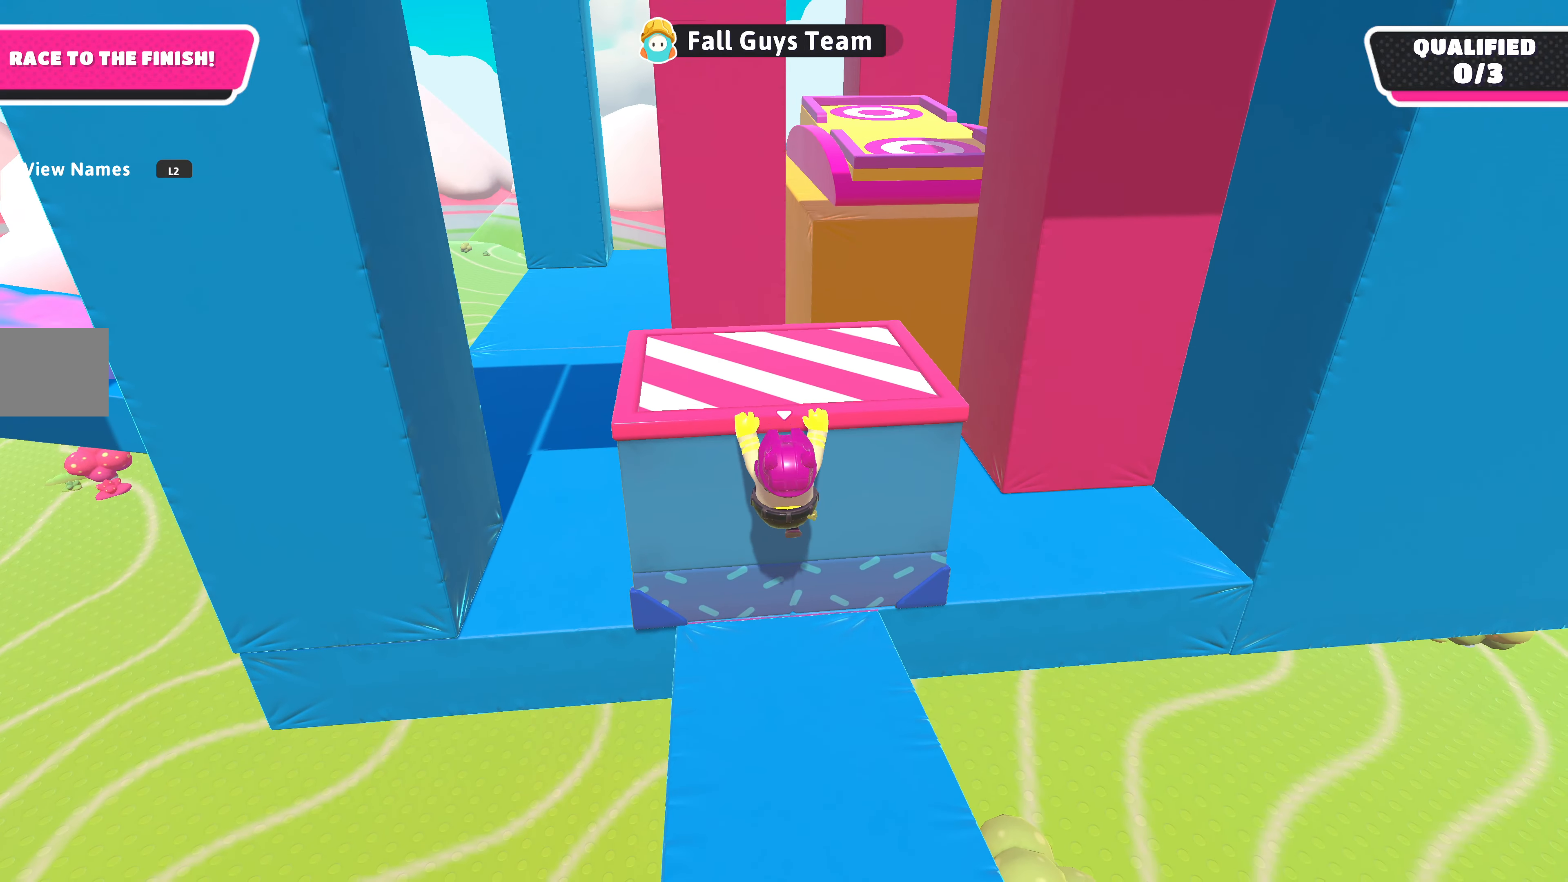
{"buttons": [], "left_stick": "up", "right_stick": "center", "events": [[233, "right_stick", "center"]]}
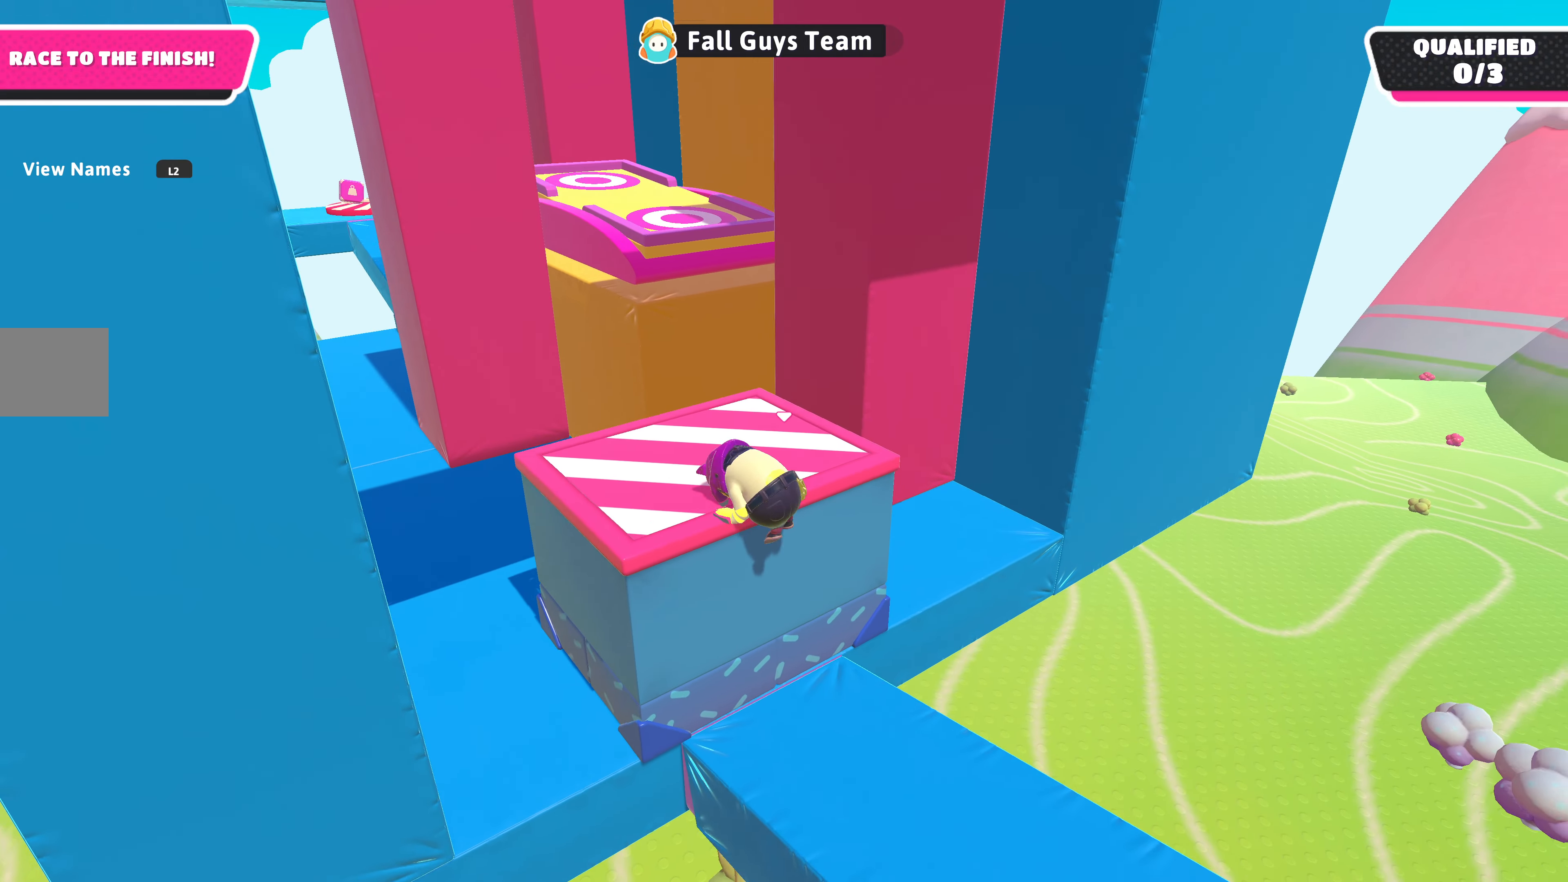
{"buttons": [], "left_stick": "up-left", "right_stick": "center", "events": [[133, "right_stick", "left"], [333, "right_stick", "up-left"], [466, "right_stick", "center"], [500, "left_stick", "up-left"]]}
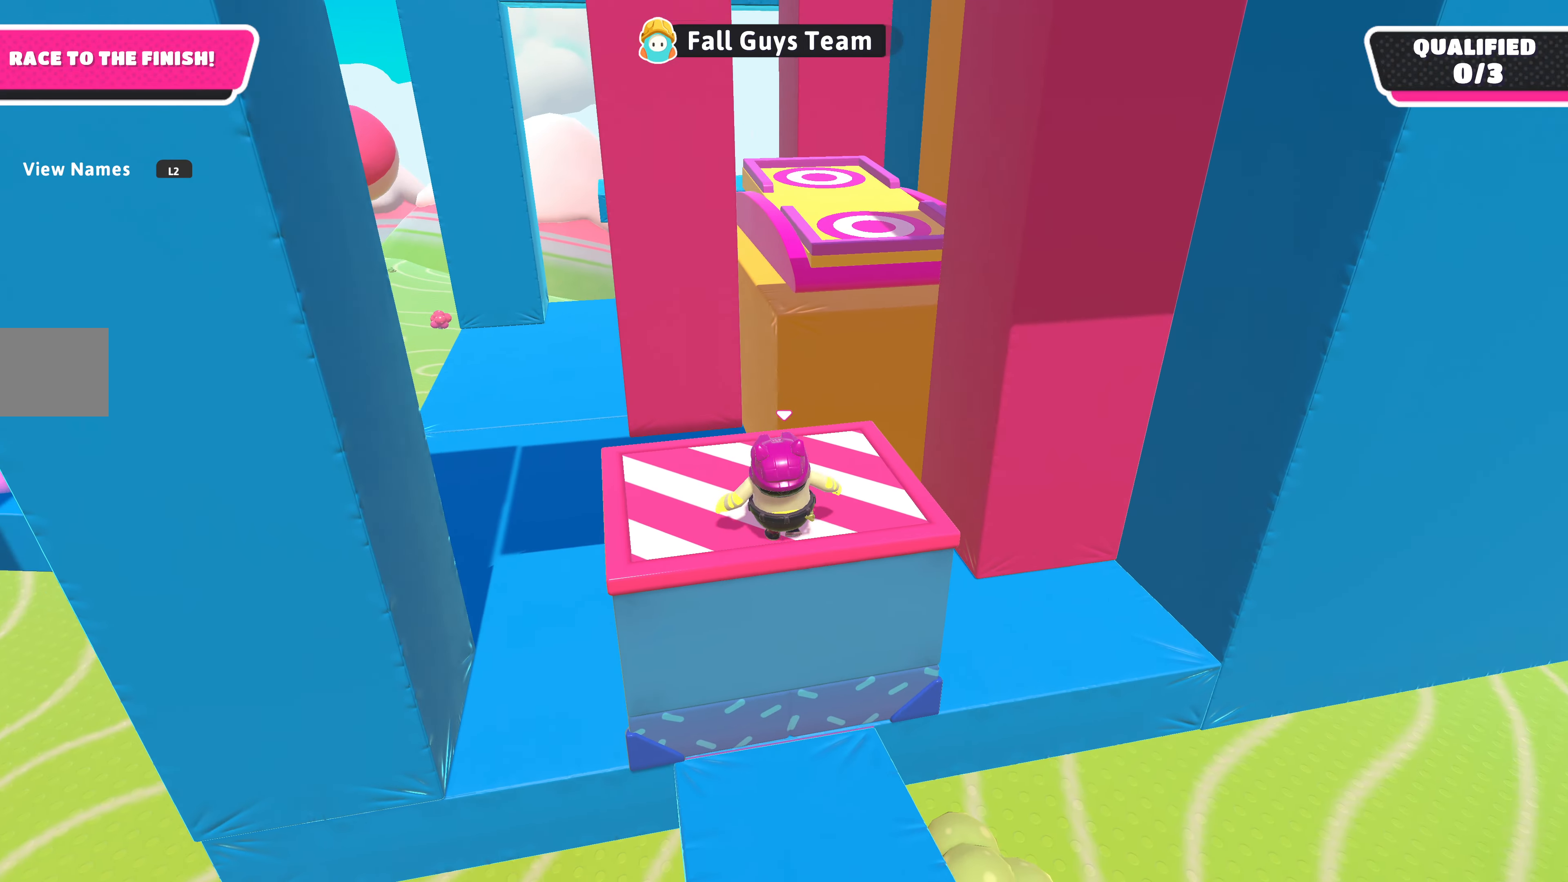
{"buttons": [], "left_stick": "up-left", "right_stick": "center", "events": []}
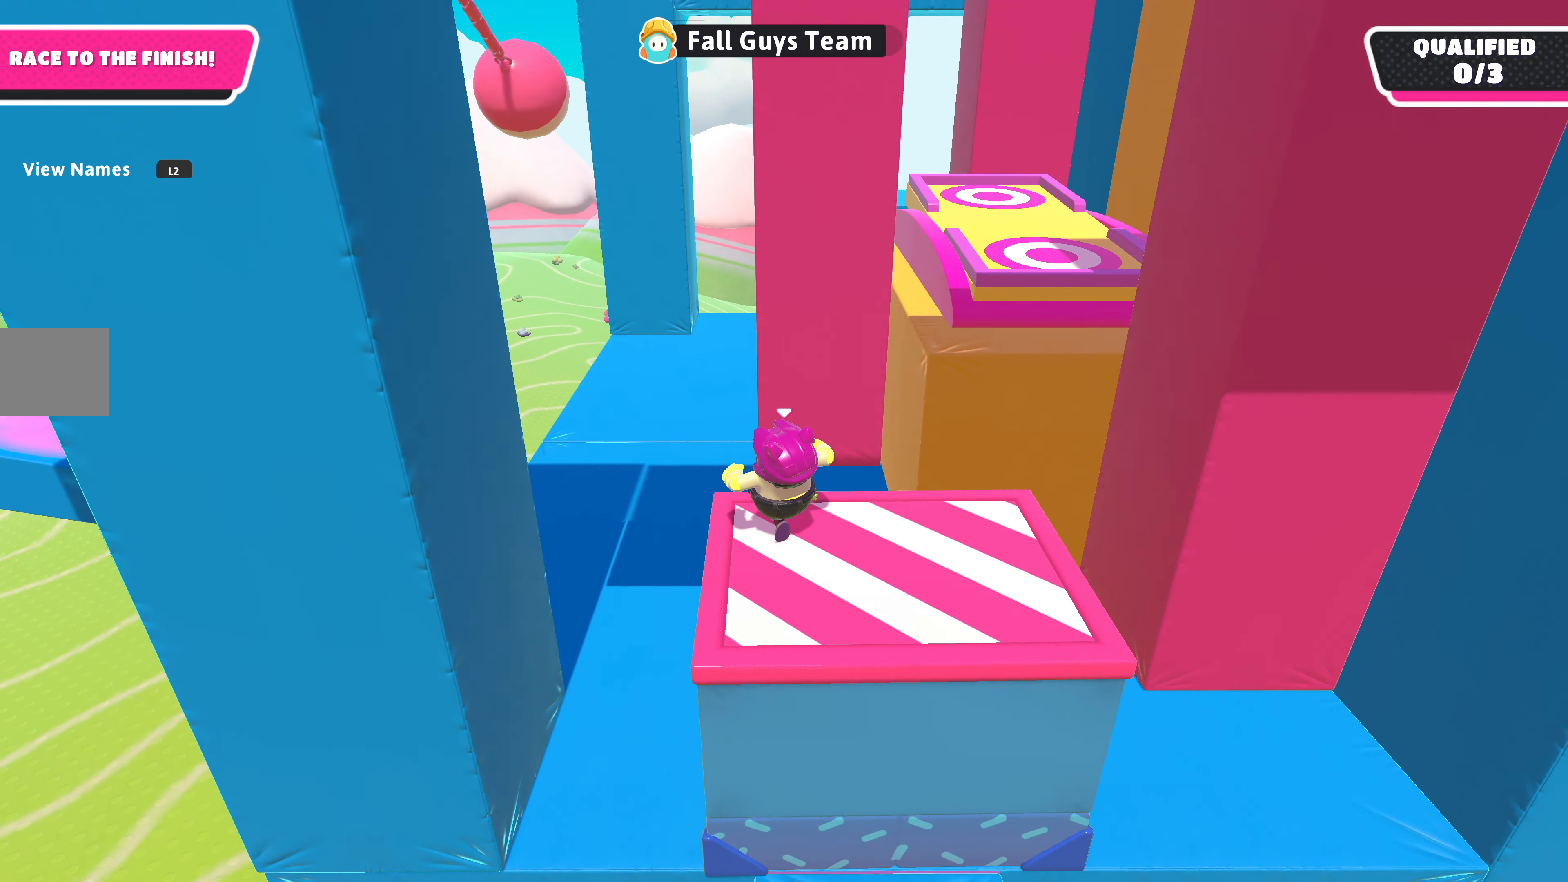
{"buttons": [], "left_stick": "up-left", "right_stick": "right", "events": [[200, "right_stick", "right"]]}
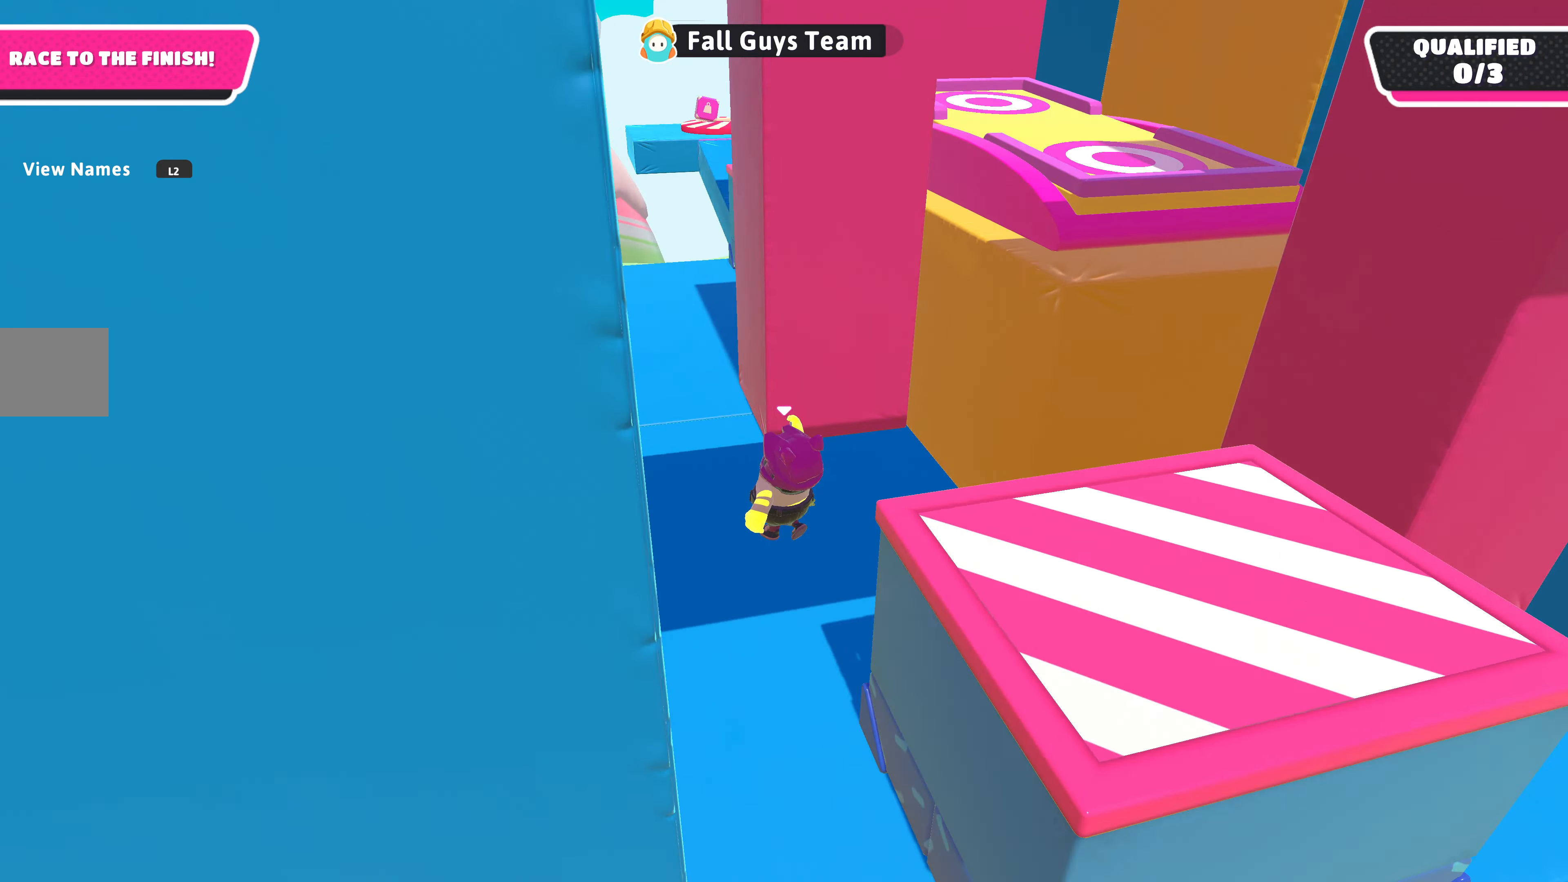
{"buttons": [], "left_stick": "up-left", "right_stick": "right", "events": [[66, "right_stick", "down-right"], [200, "right_stick", "center"], [433, "right_stick", "right"]]}
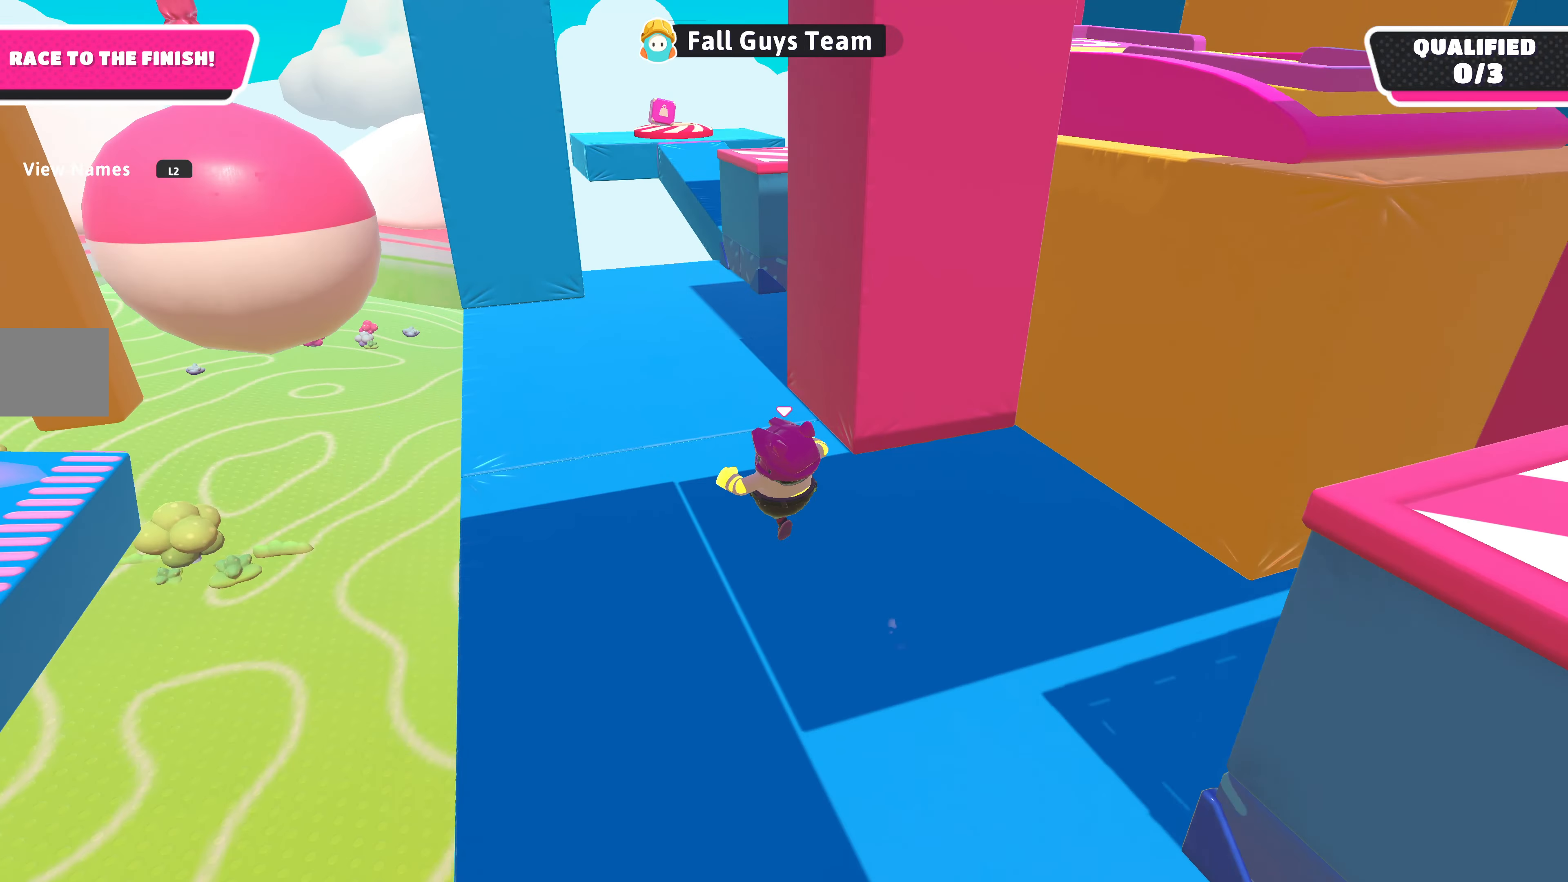
{"buttons": [], "left_stick": "up-left", "right_stick": "center", "events": [[133, "left_stick", "up"], [333, "left_stick", "up-left"], [433, "right_stick", "center"]]}
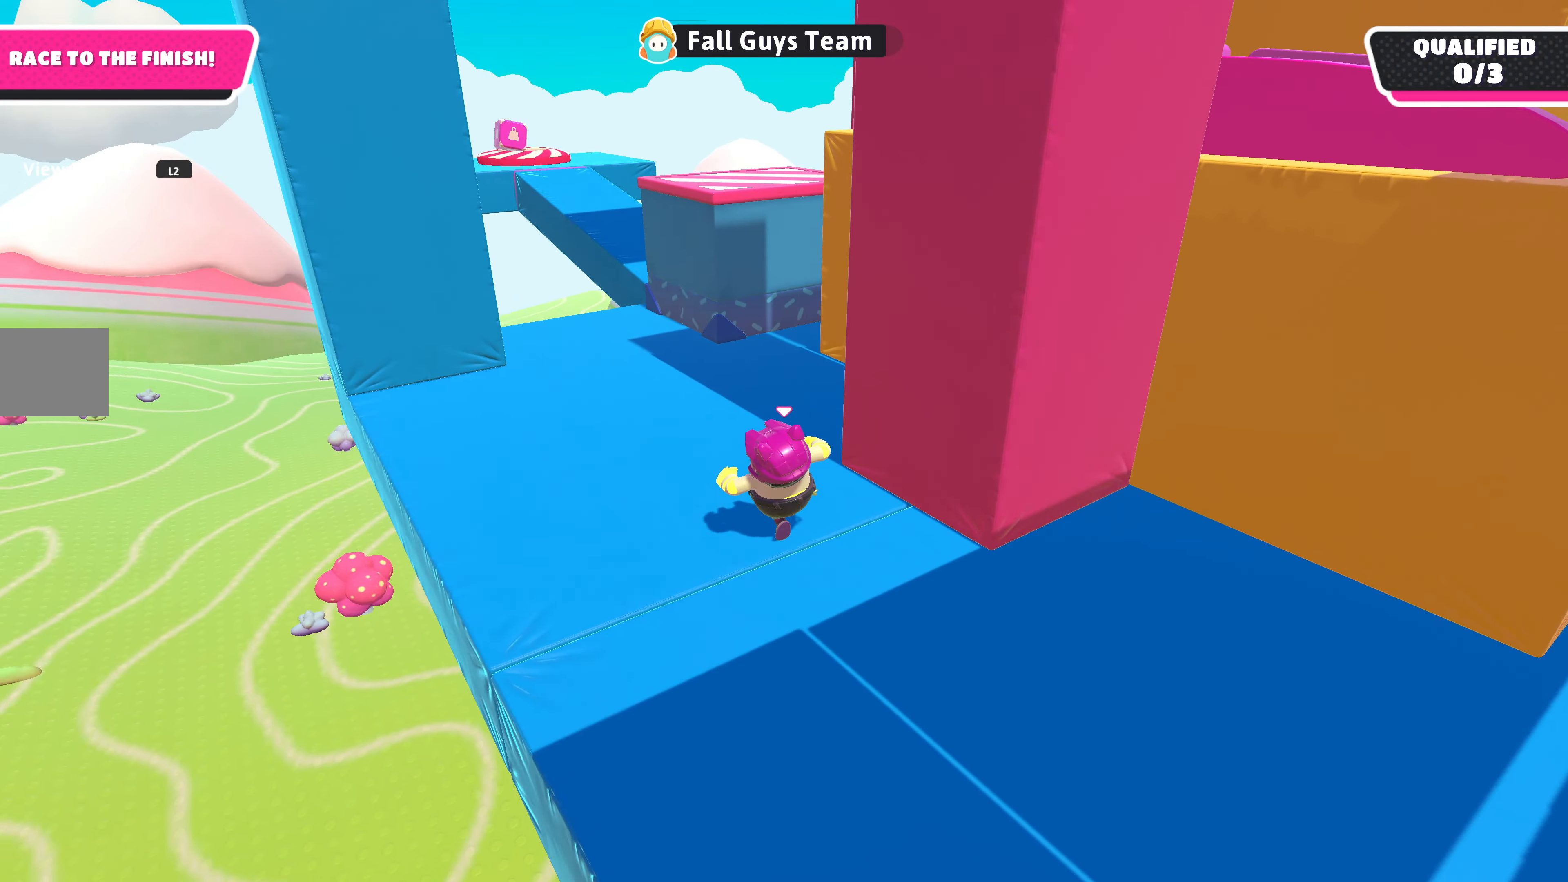
{"buttons": [], "left_stick": "up-left", "right_stick": "right", "events": [[33, "right_stick", "right"]]}
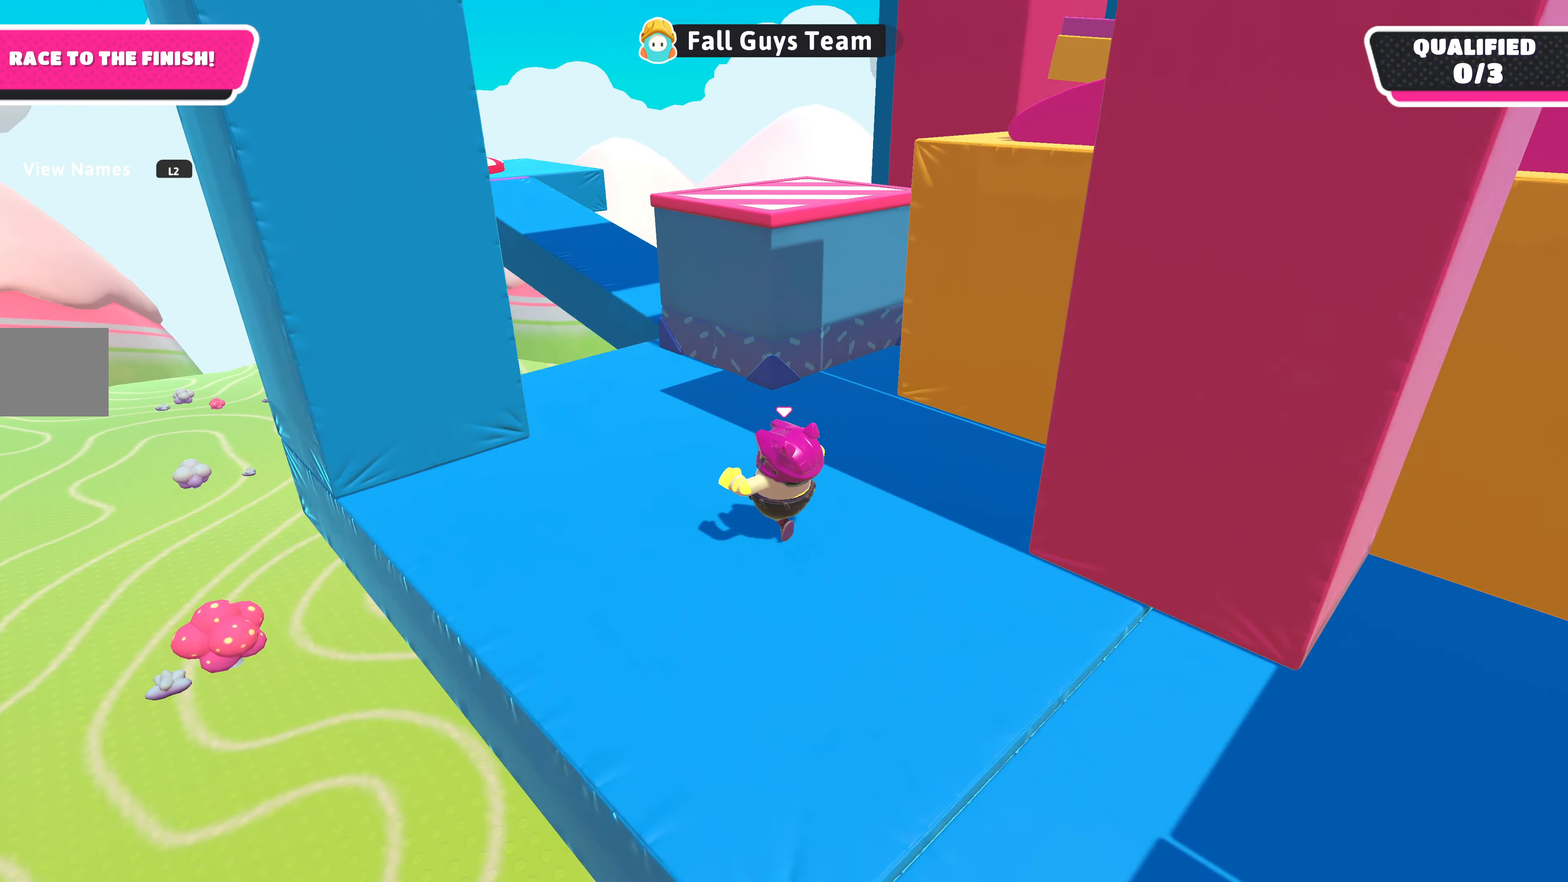
{"buttons": [], "left_stick": "up", "right_stick": "up-left", "events": [[133, "right_stick", "center"], [266, "right_stick", "up"], [433, "left_stick", "up"], [433, "right_stick", "up-left"]]}
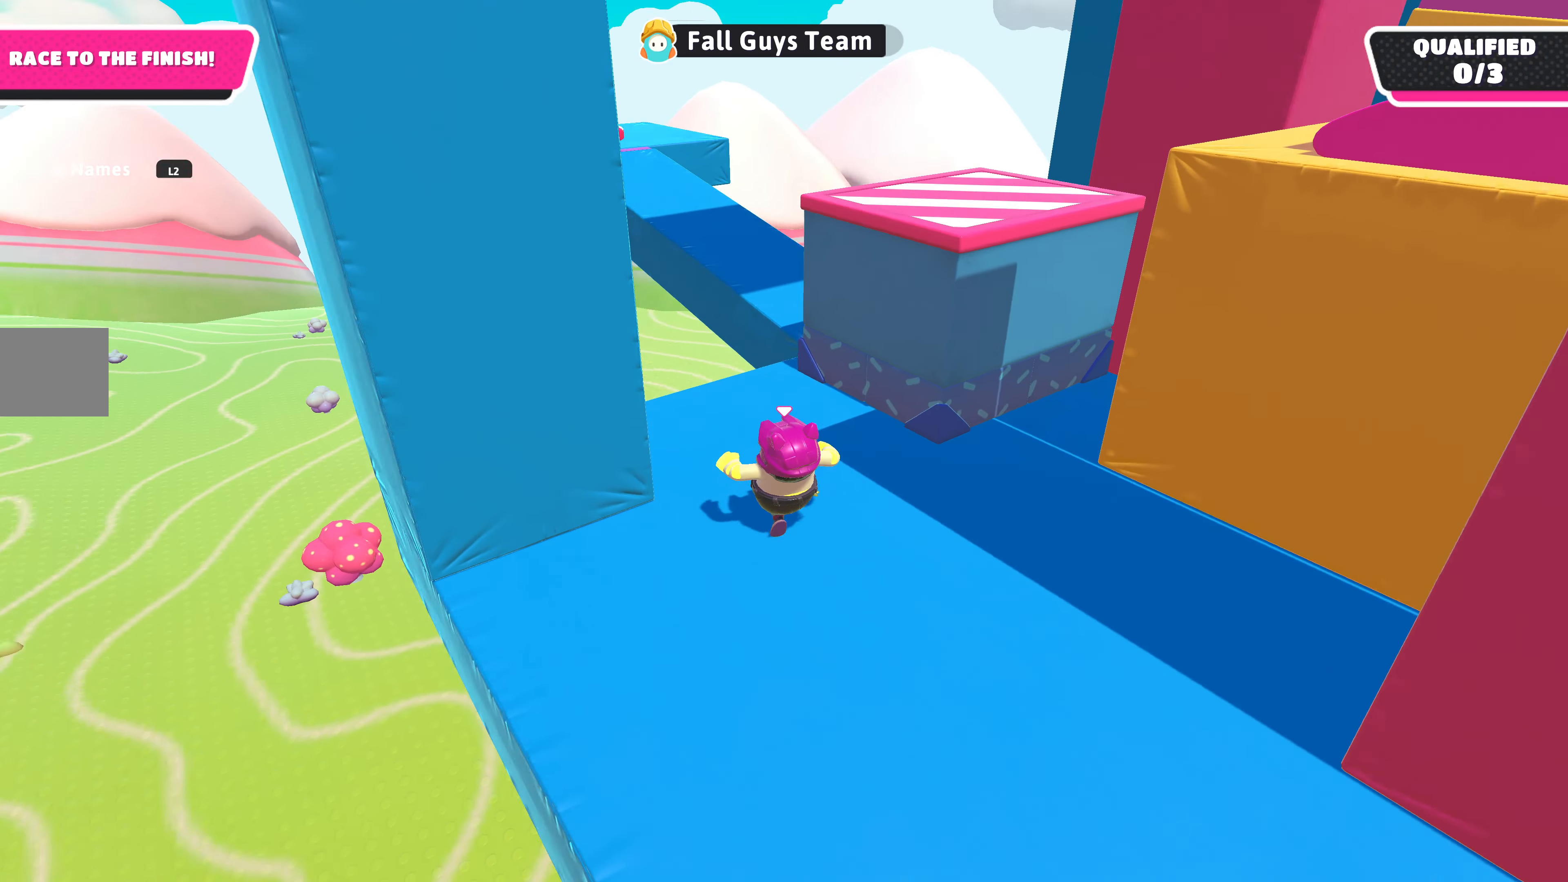
{"buttons": [], "left_stick": "up", "right_stick": "center", "events": [[100, "right_stick", "center"]]}
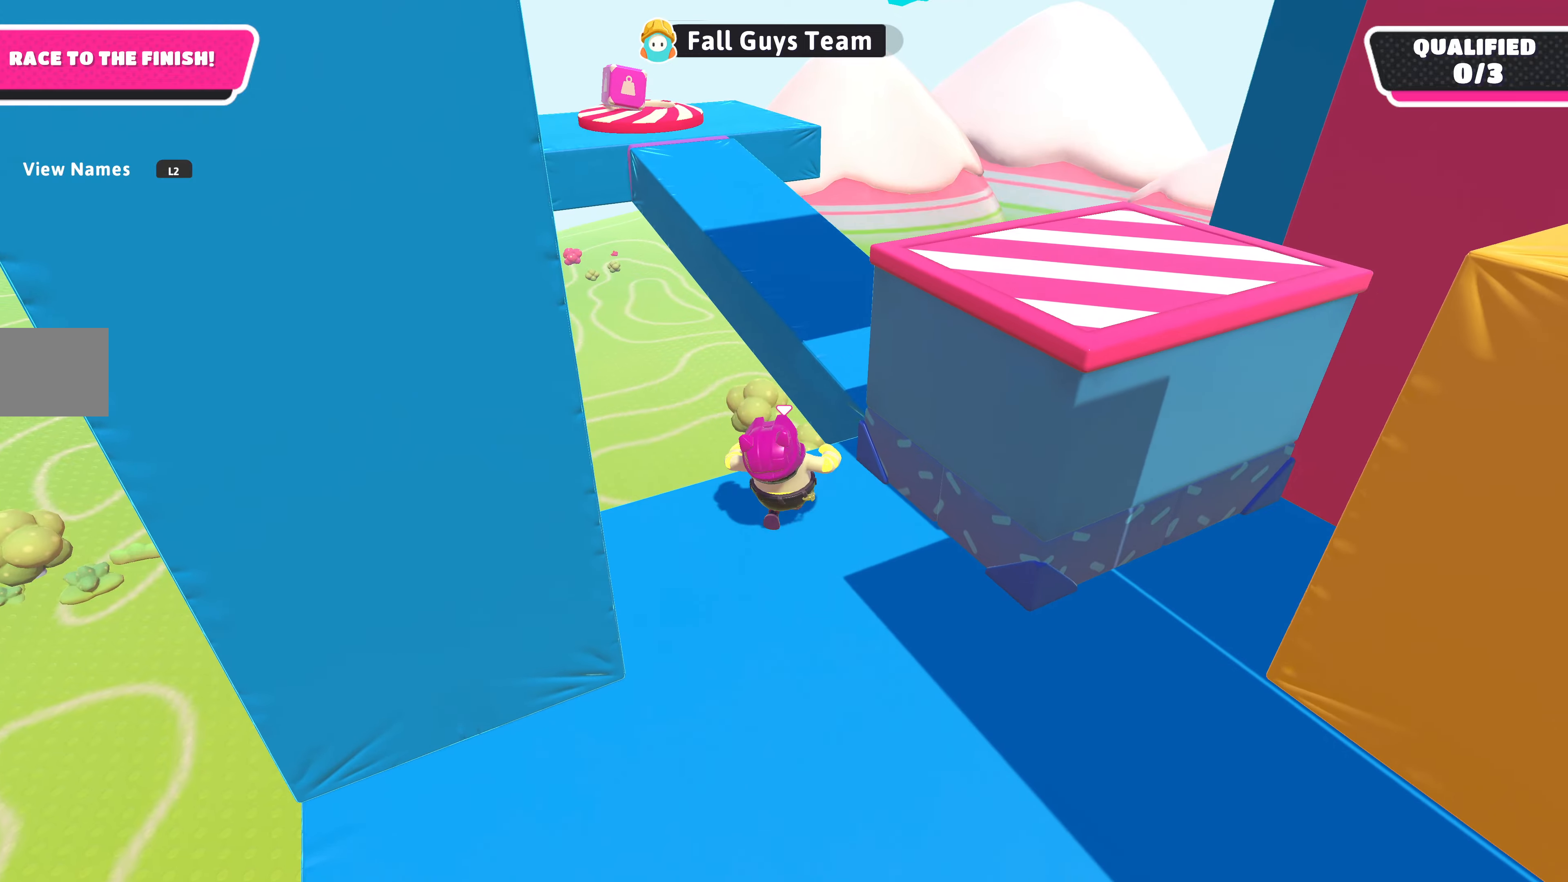
{"buttons": [], "left_stick": "up", "right_stick": "center", "events": [[234, "CROSS", "down"], [367, "CROSS", "up"]]}
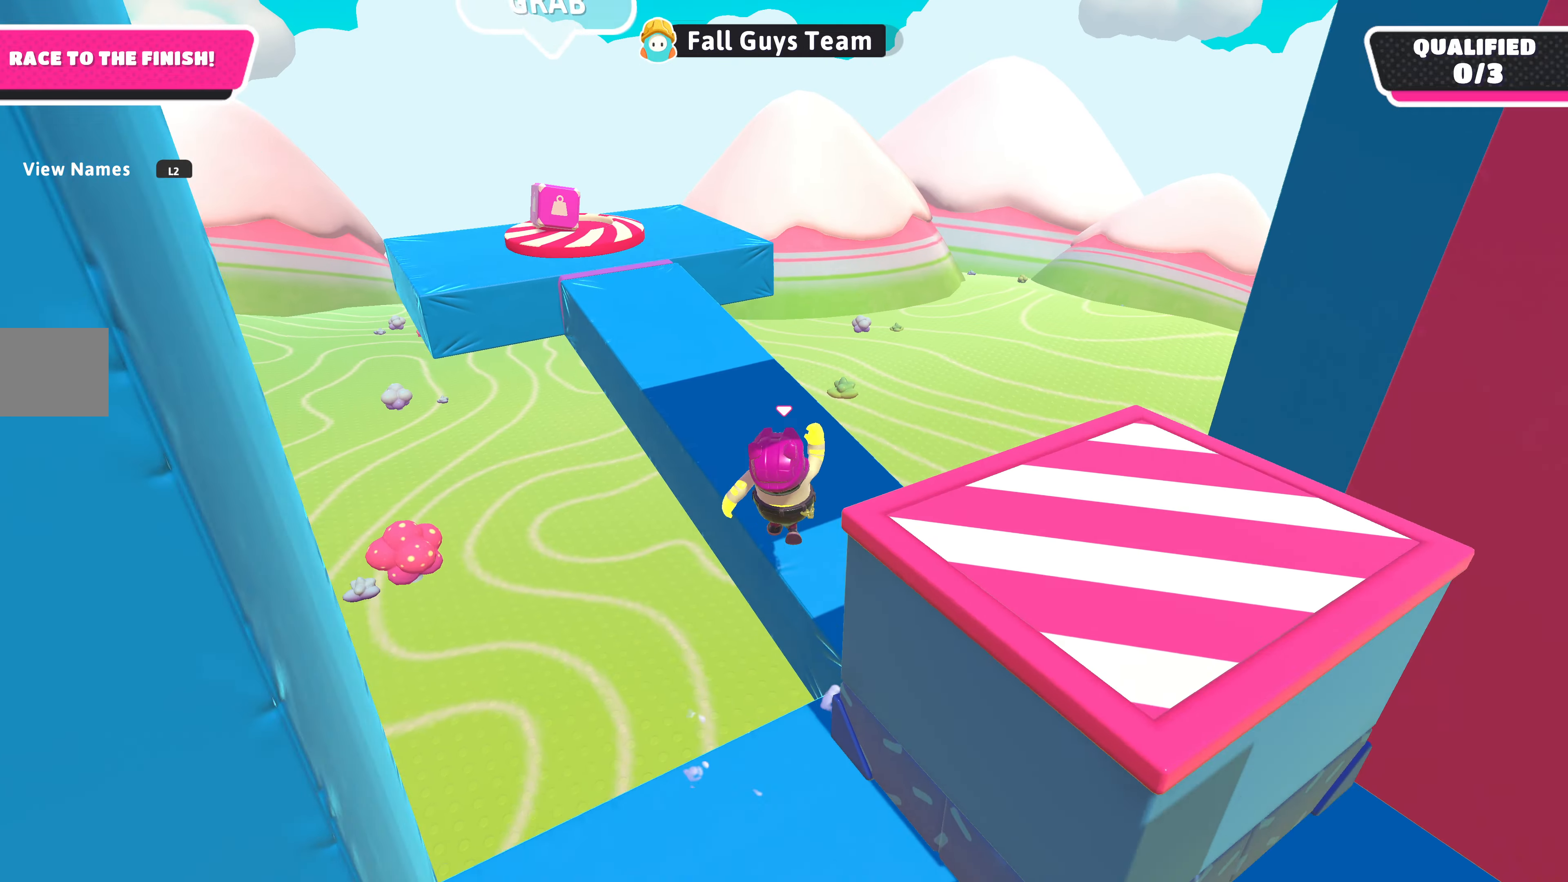
{"buttons": [], "left_stick": "up", "right_stick": "center", "events": [[67, "left_stick", "up-left"], [367, "left_stick", "up"]]}
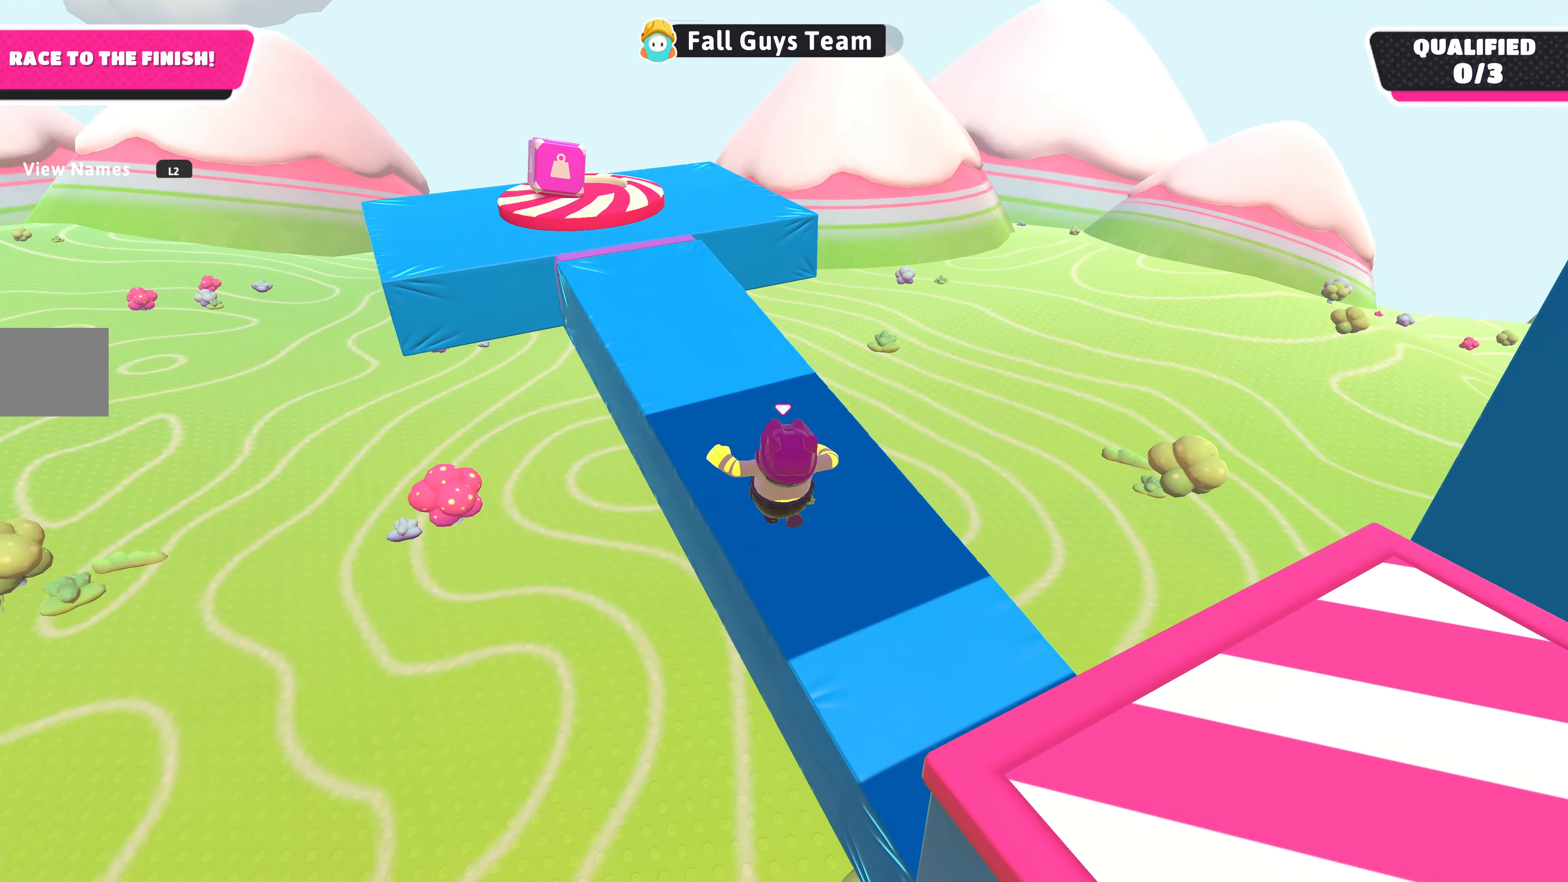
{"buttons": [], "left_stick": "up-left", "right_stick": "center", "events": [[67, "left_stick", "up-left"]]}
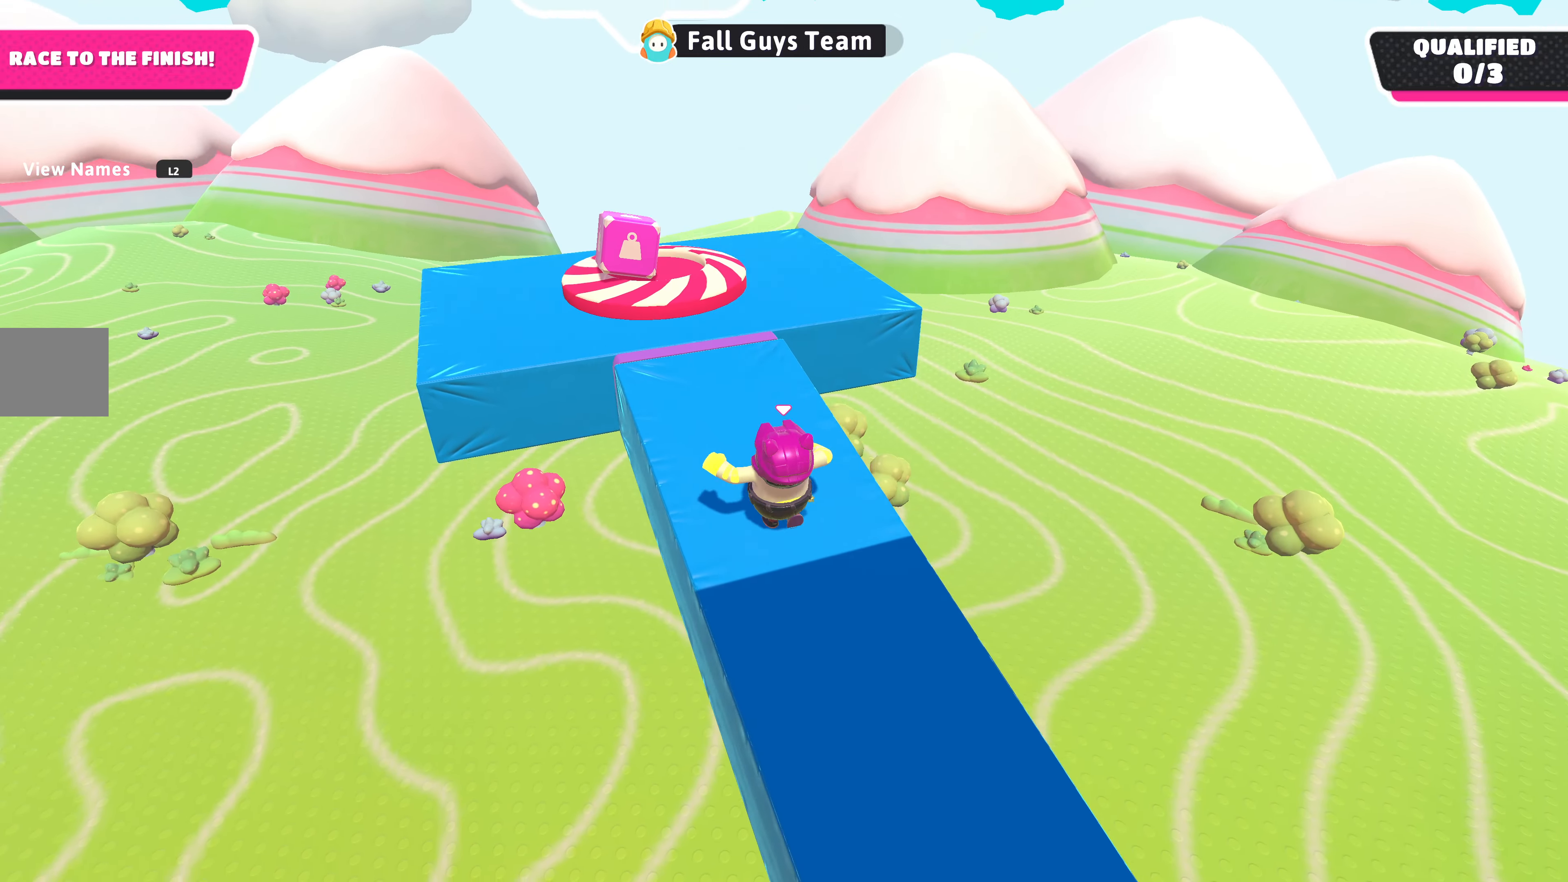
{"buttons": [], "left_stick": "up-left", "right_stick": "right", "events": [[67, "right_stick", "right"]]}
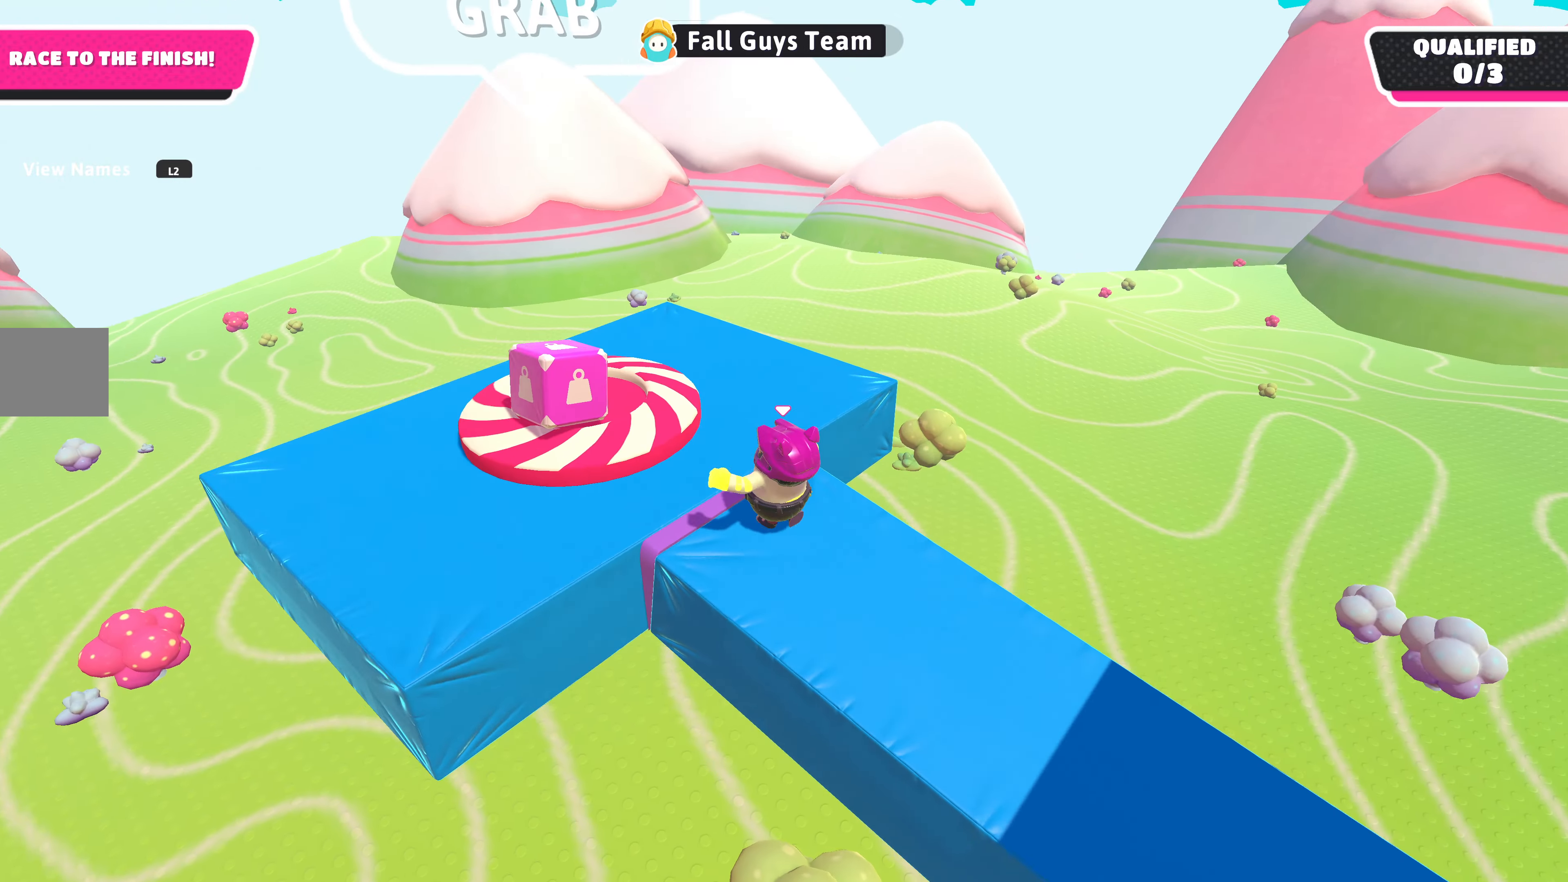
{"buttons": ["R2"], "left_stick": "center", "right_stick": "right", "events": [[167, "left_stick", "left"], [300, "R2", "down"], [400, "left_stick", "center"]]}
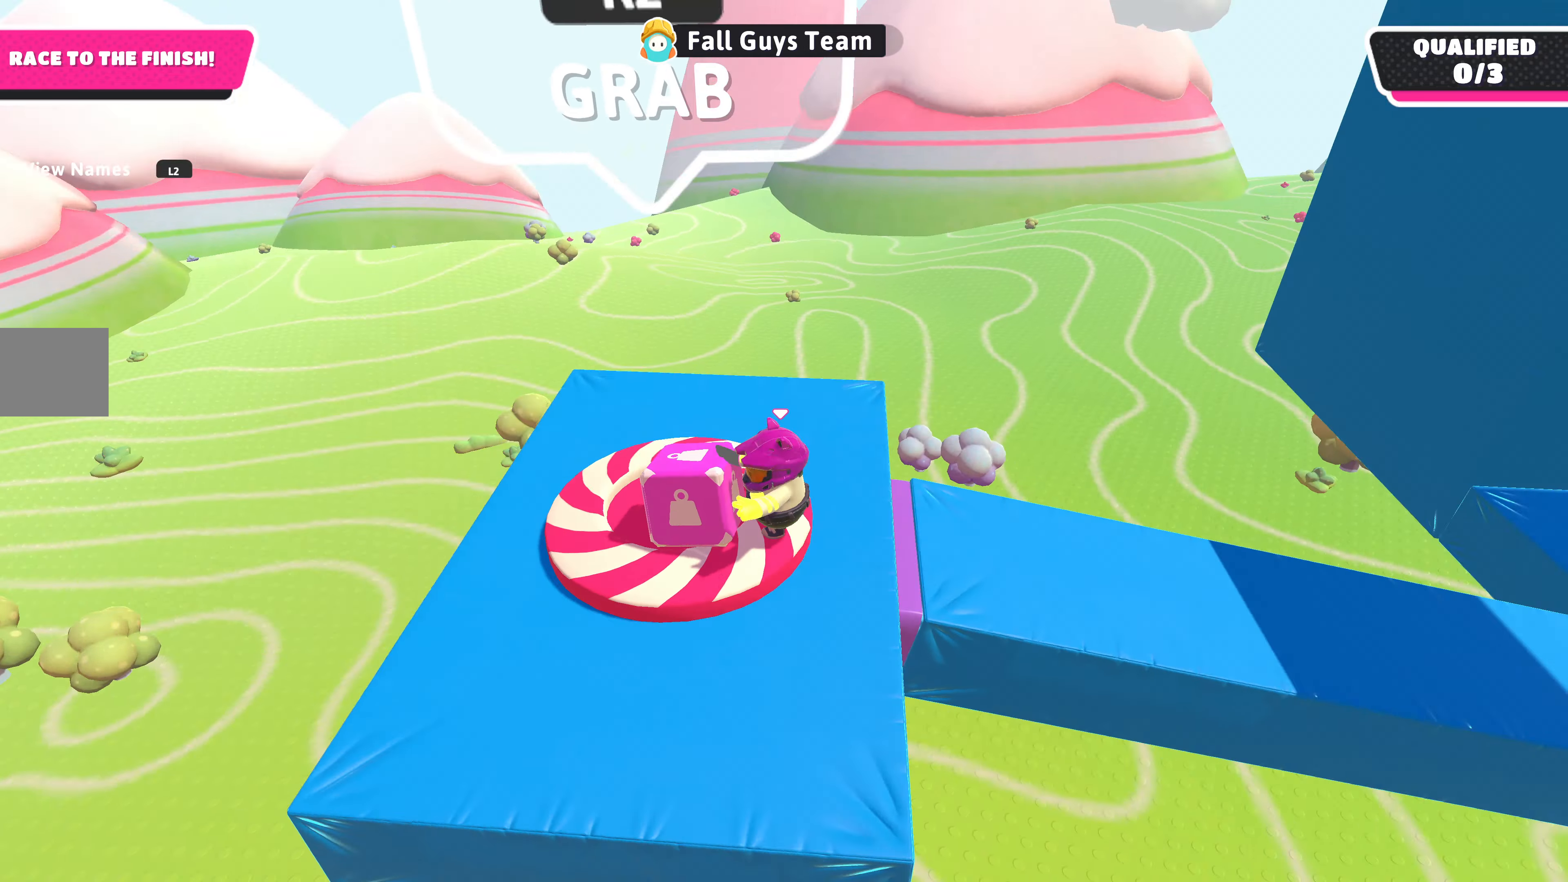
{"buttons": ["R2"], "left_stick": "up-right", "right_stick": "center", "events": [[234, "left_stick", "up-right"], [367, "right_stick", "center"]]}
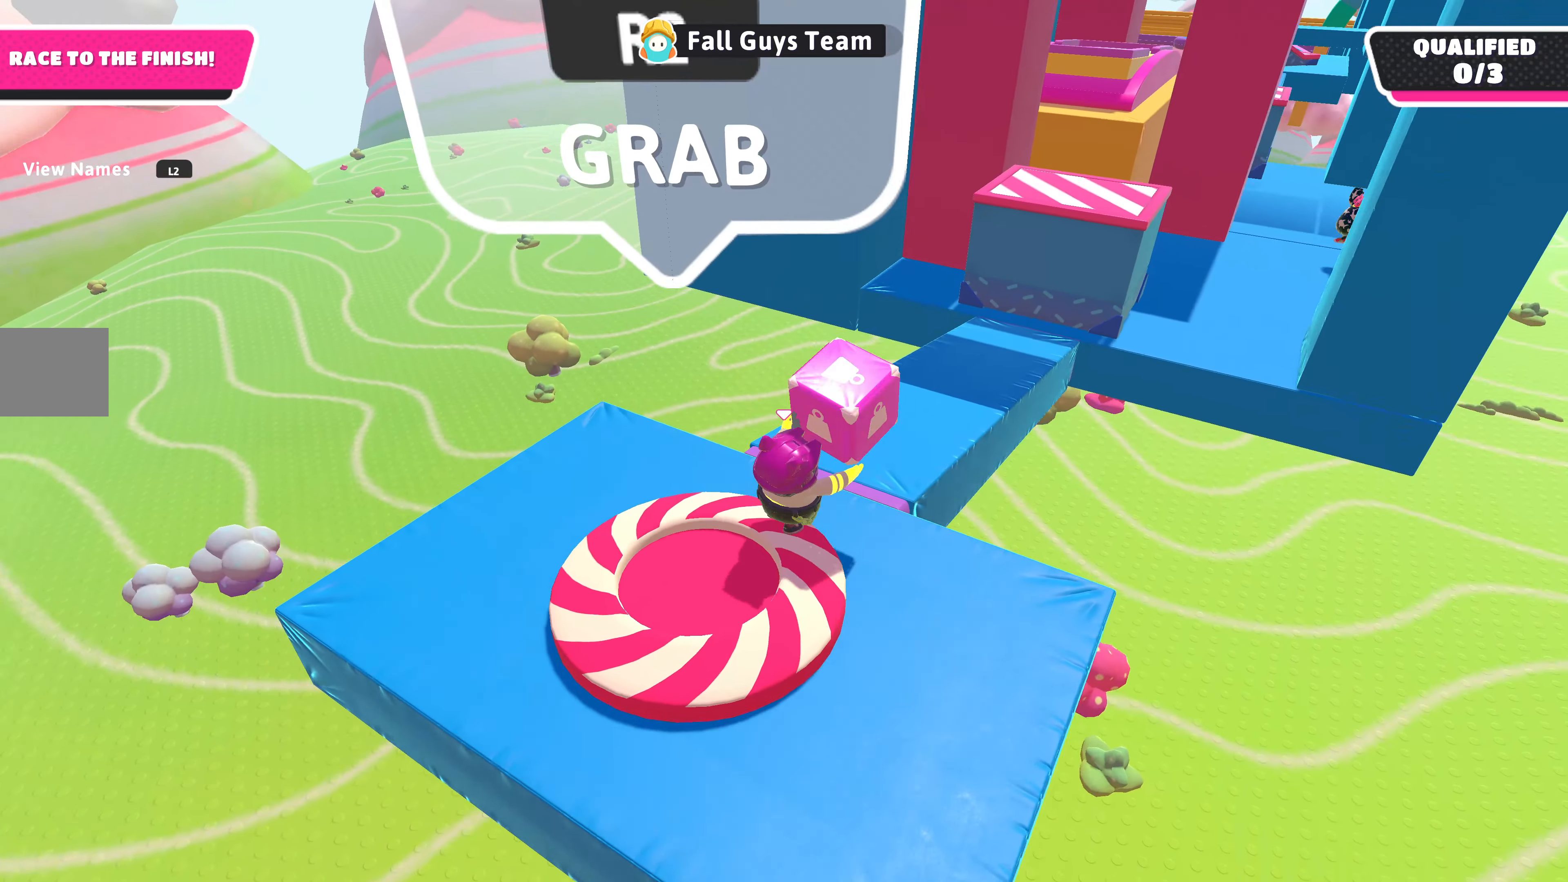
{"buttons": ["R2"], "left_stick": "up-right", "right_stick": "center", "events": [[234, "CROSS", "down"], [367, "CROSS", "up"]]}
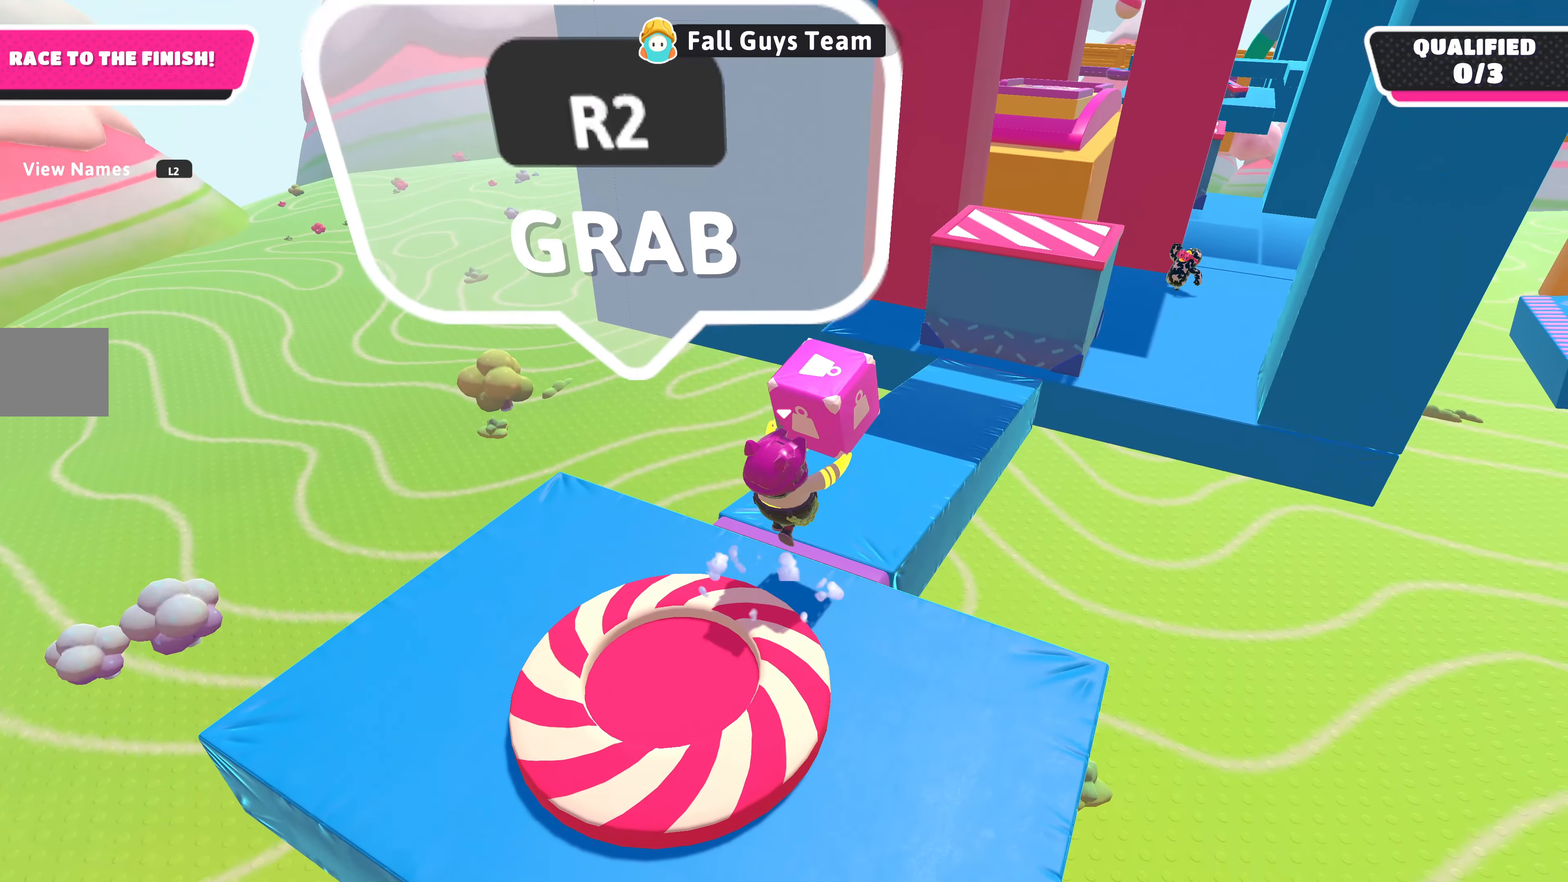
{"buttons": ["R2"], "left_stick": "up", "right_stick": "center", "events": [[67, "right_stick", "right"], [200, "left_stick", "up"], [300, "right_stick", "center"]]}
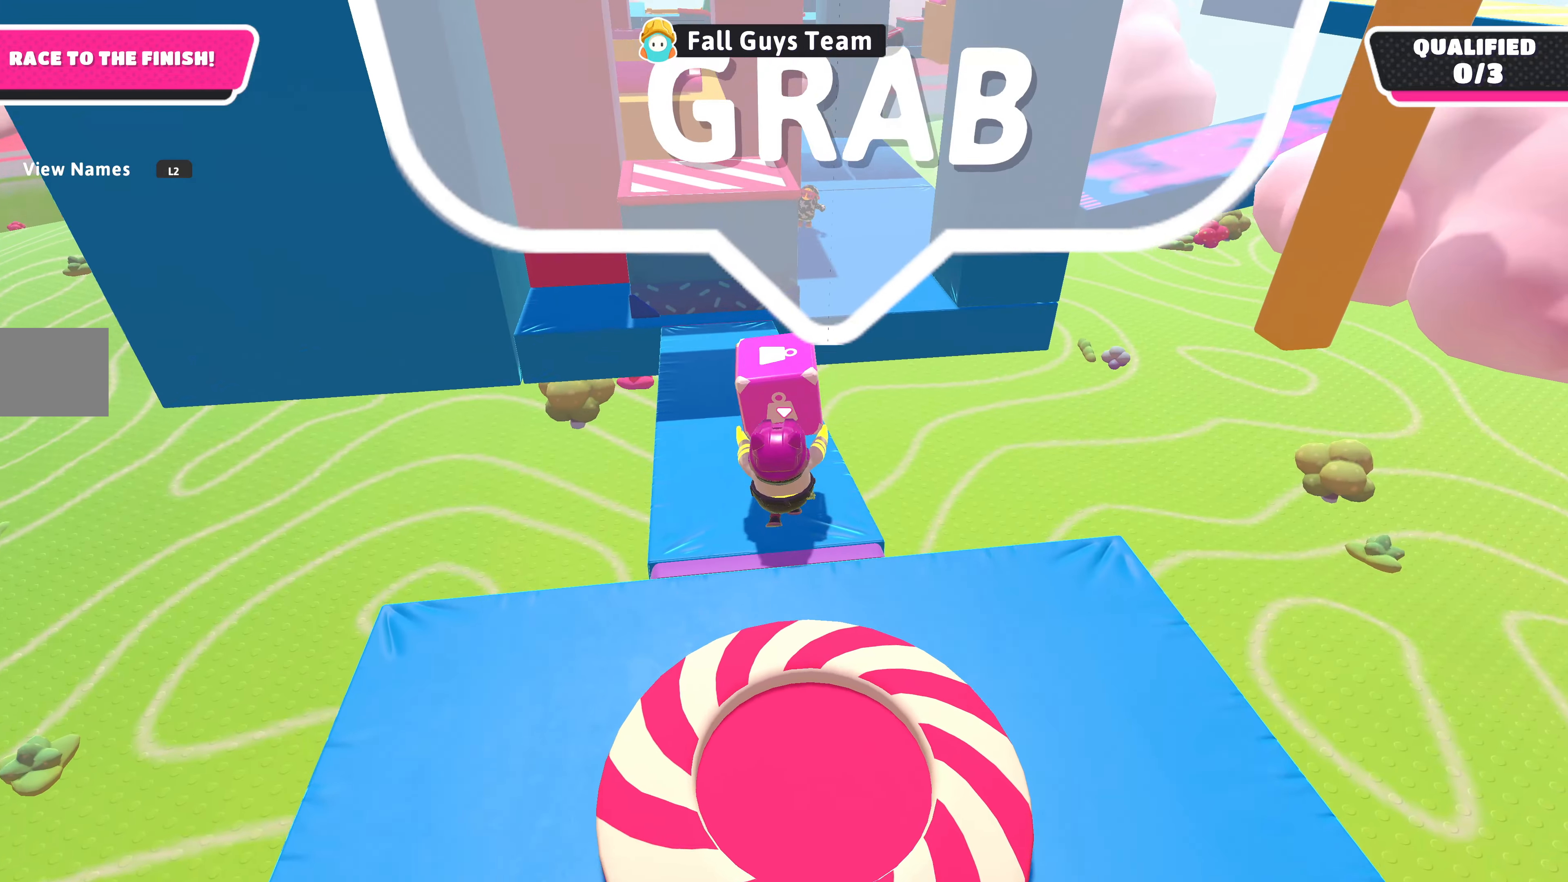
{"buttons": ["R2"], "left_stick": "up", "right_stick": "center", "events": [[134, "right_stick", "down-left"], [267, "right_stick", "center"]]}
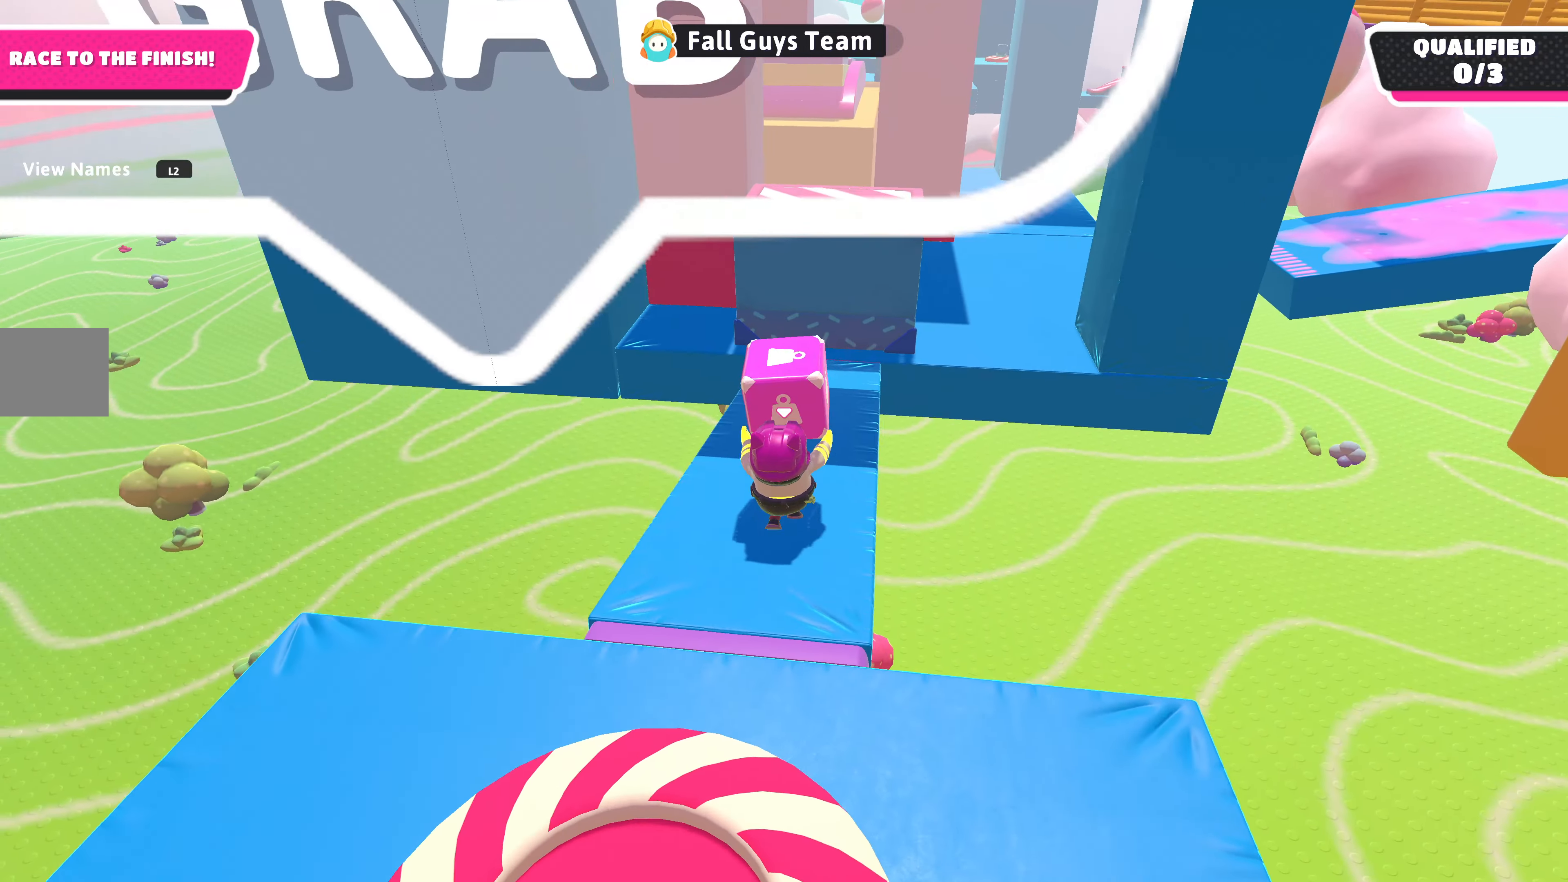
{"buttons": [], "left_stick": "center", "right_stick": "center", "events": [[34, "CROSS", "down"], [167, "CROSS", "up"], [234, "SQUARE", "down"], [334, "SQUARE", "up"], [367, "R2", "up"], [467, "left_stick", "center"]]}
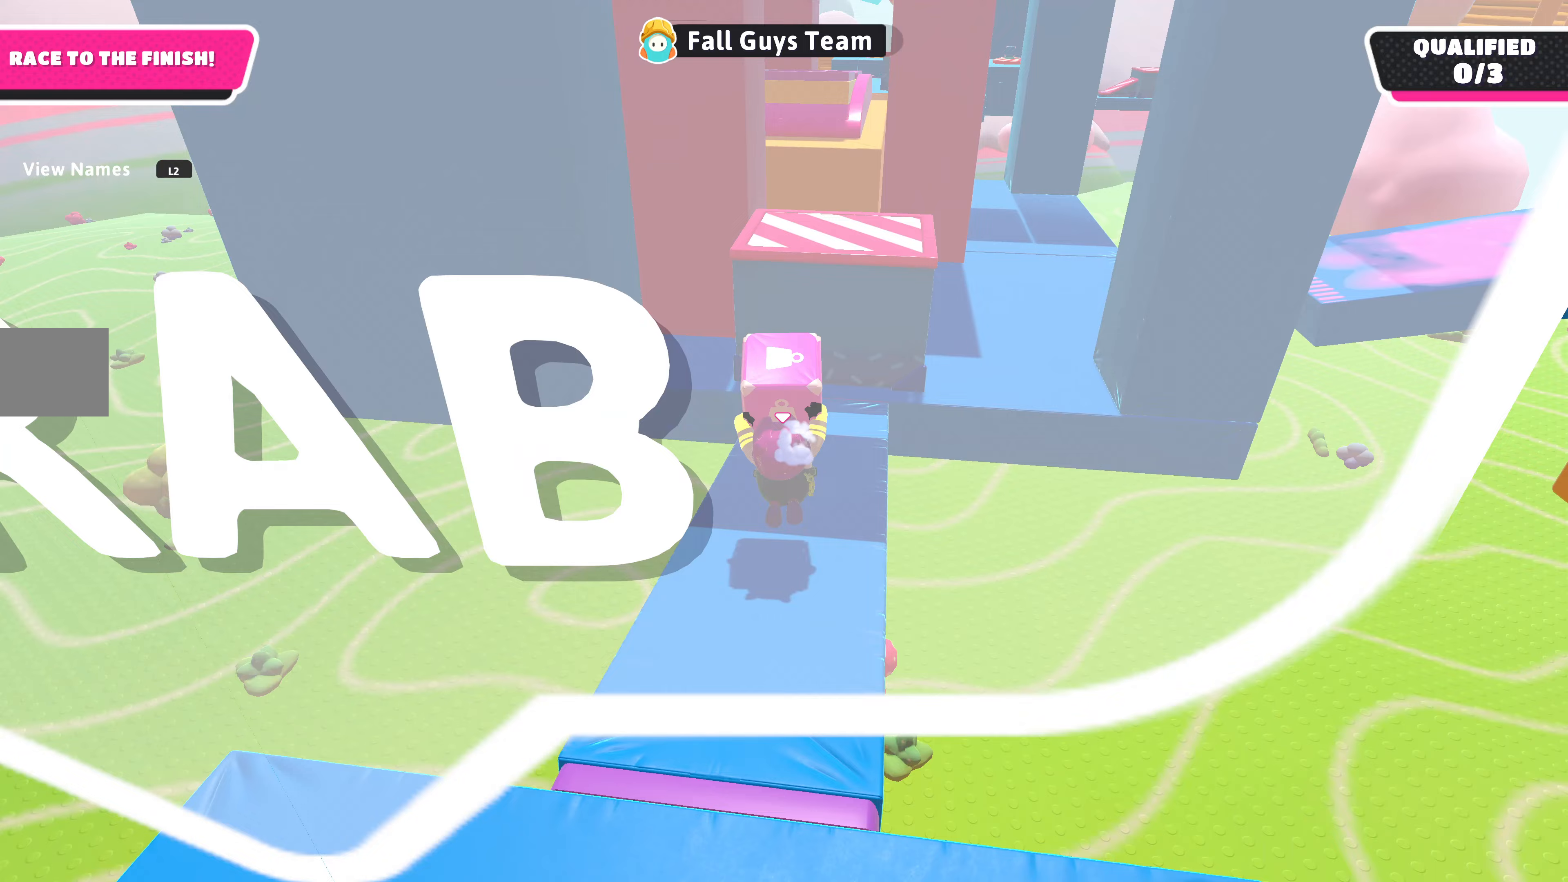
{"buttons": [], "left_stick": "up", "right_stick": "center", "events": [[433, "left_stick", "up"]]}
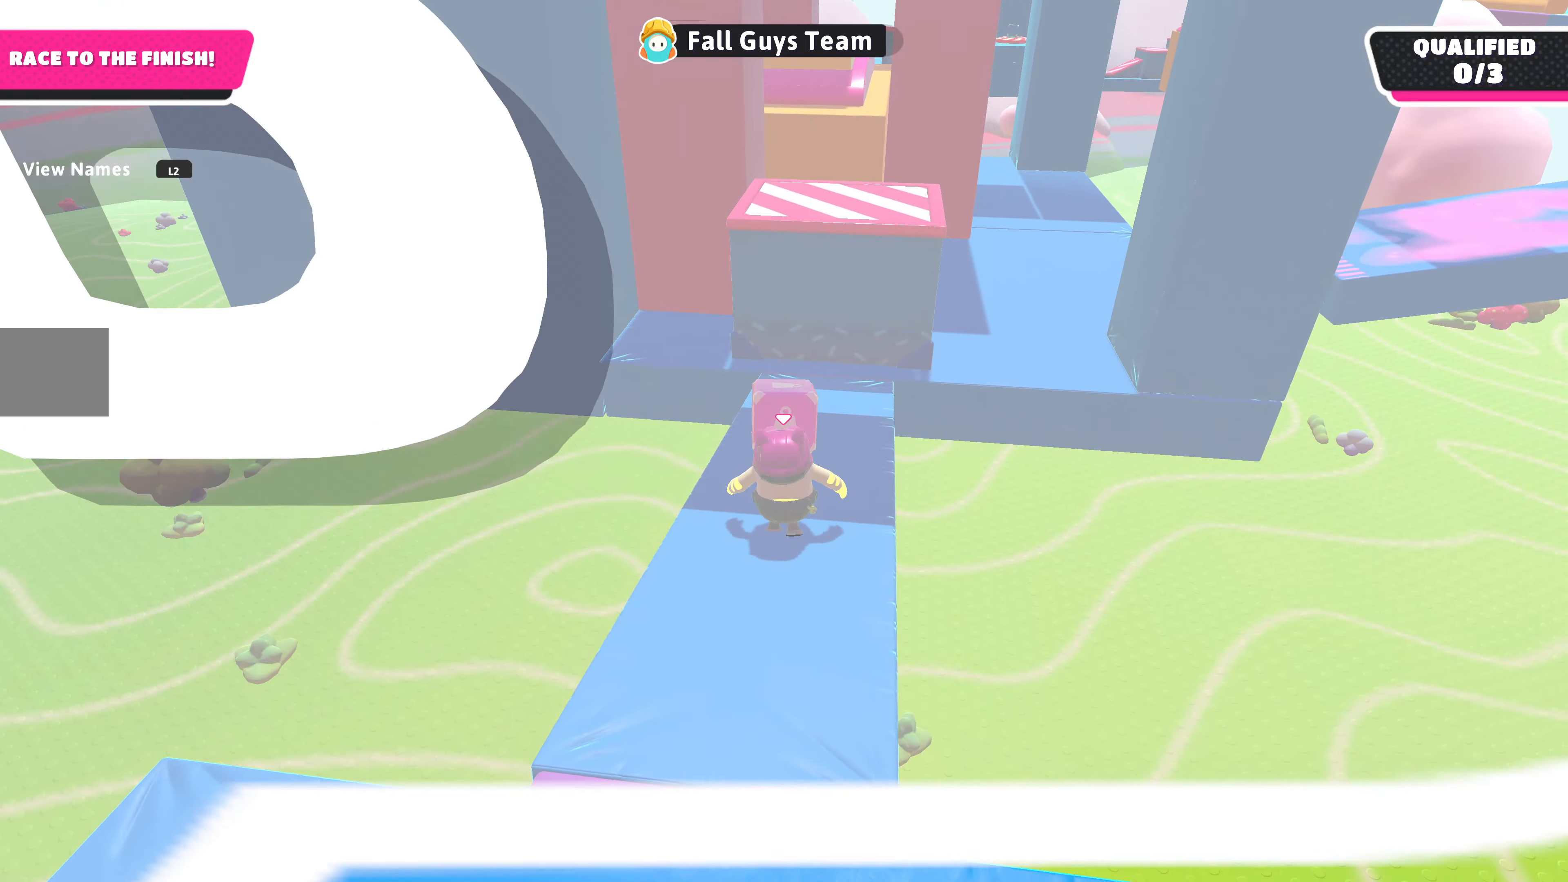
{"buttons": [], "left_stick": "up-left", "right_stick": "center", "events": [[33, "right_stick", "up-right"], [200, "right_stick", "up"], [300, "right_stick", "center"], [500, "left_stick", "up-left"]]}
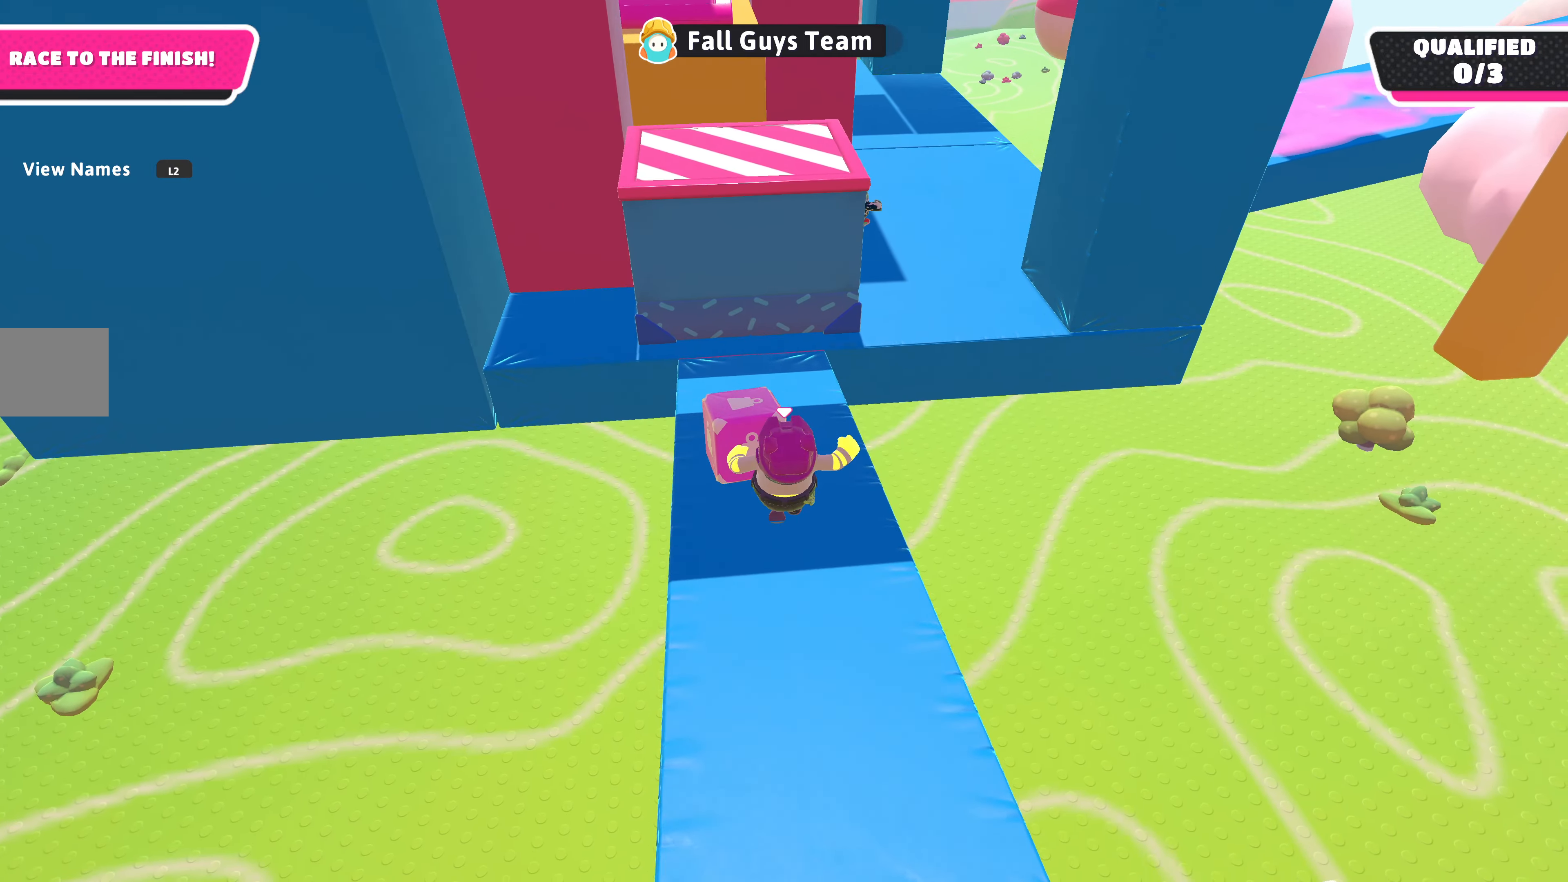
{"buttons": [], "left_stick": "center", "right_stick": "center", "events": [[67, "CROSS", "down"], [167, "CROSS", "up"], [233, "left_stick", "down"], [367, "left_stick", "center"]]}
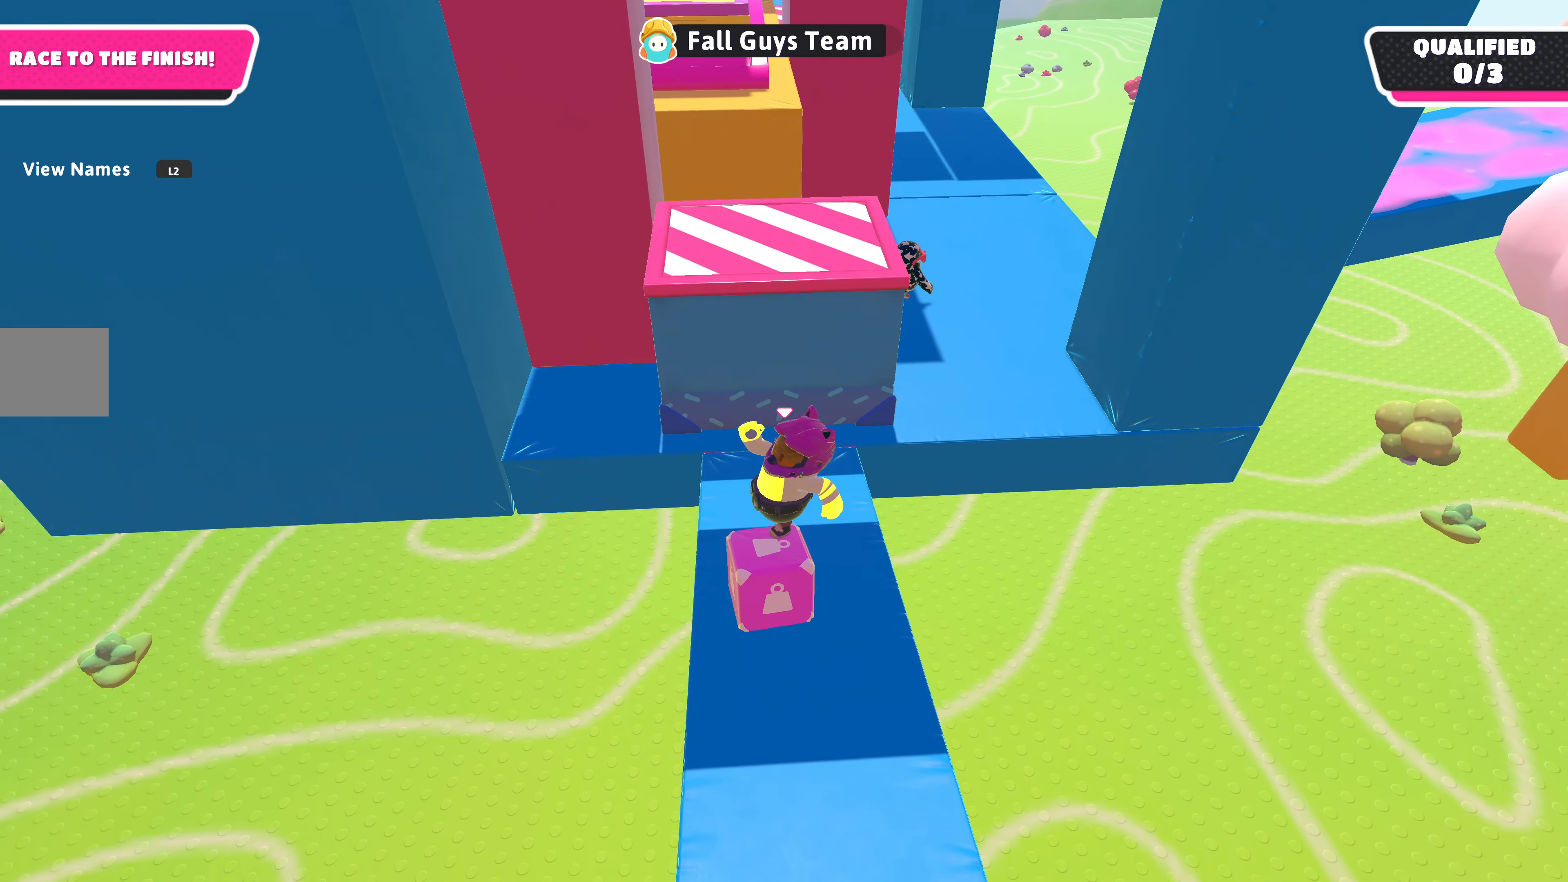
{"buttons": [], "left_stick": "center", "right_stick": "center", "events": [[33, "left_stick", "down"], [200, "left_stick", "center"]]}
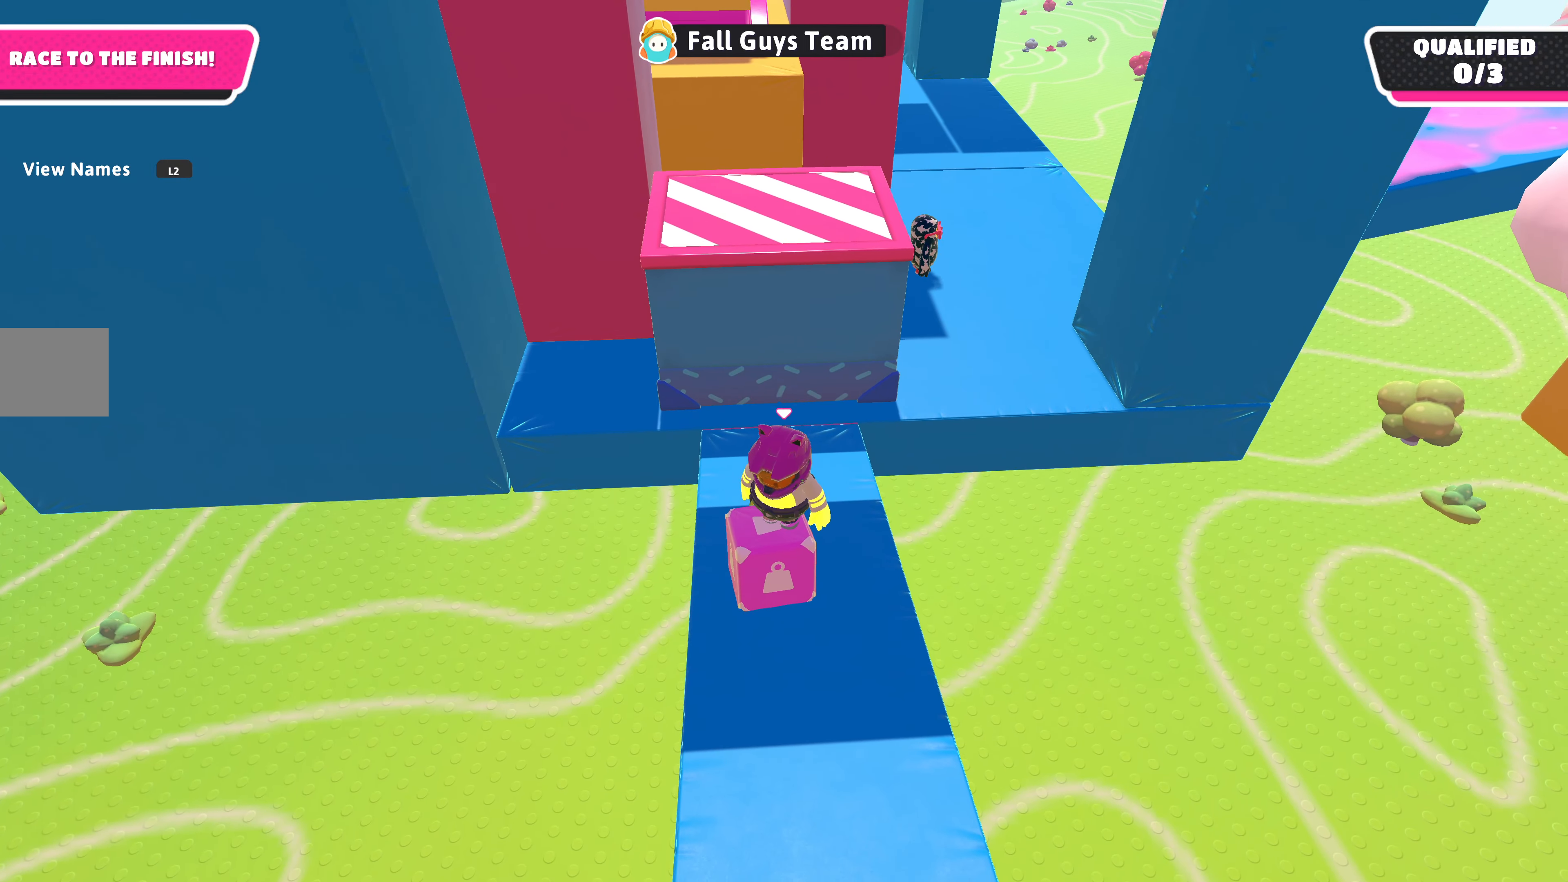
{"buttons": [], "left_stick": "up", "right_stick": "center", "events": [[67, "left_stick", "up"], [300, "CROSS", "down"], [467, "CROSS", "up"]]}
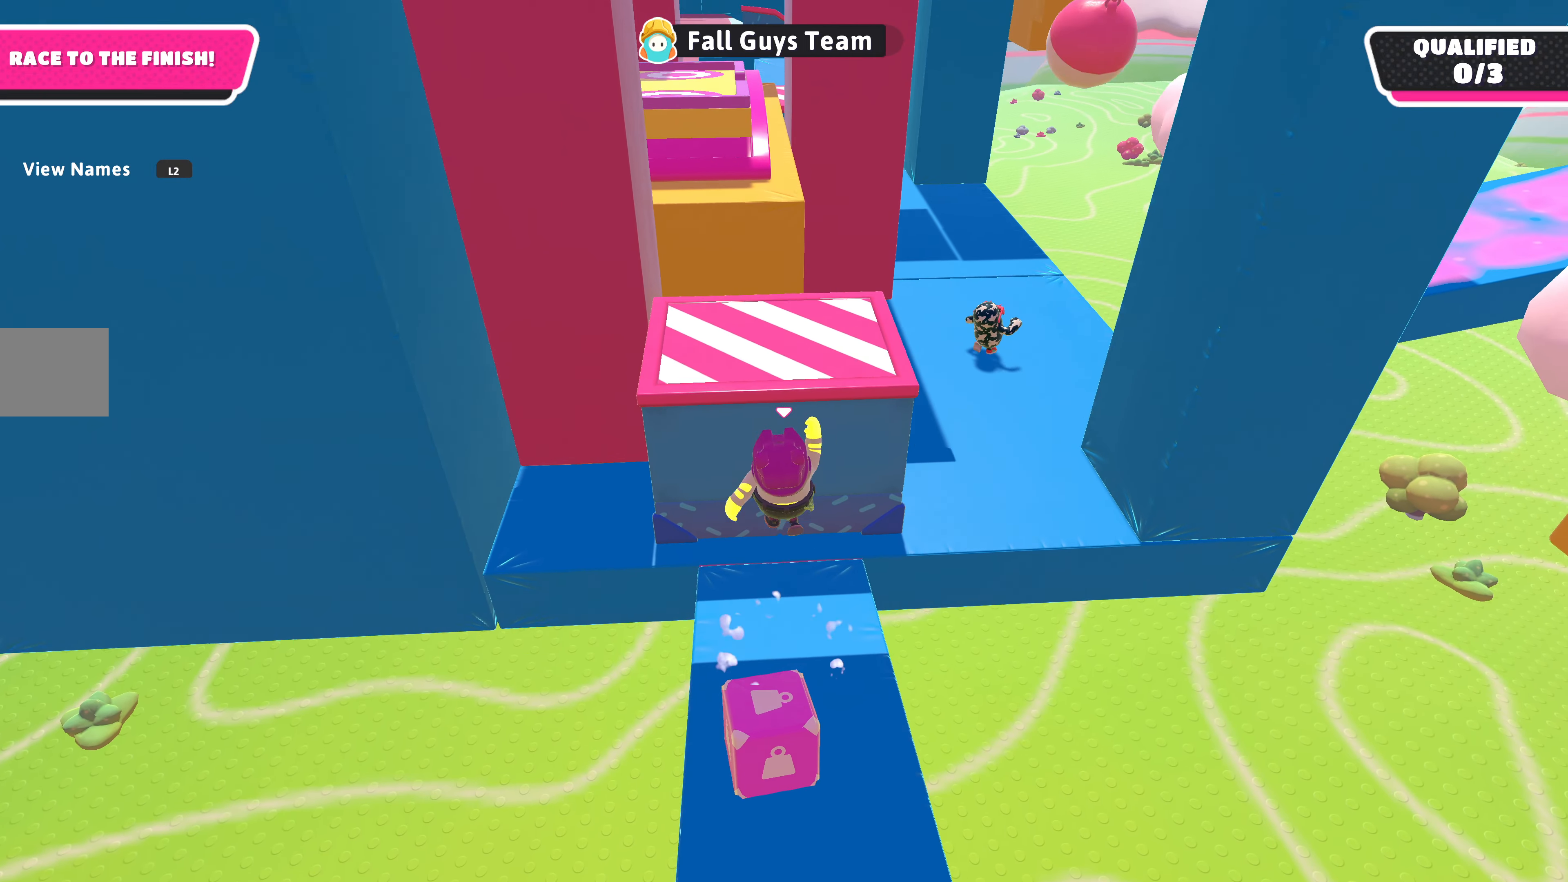
{"buttons": [], "left_stick": "up", "right_stick": "center", "events": [[33, "SQUARE", "down"], [200, "SQUARE", "up"]]}
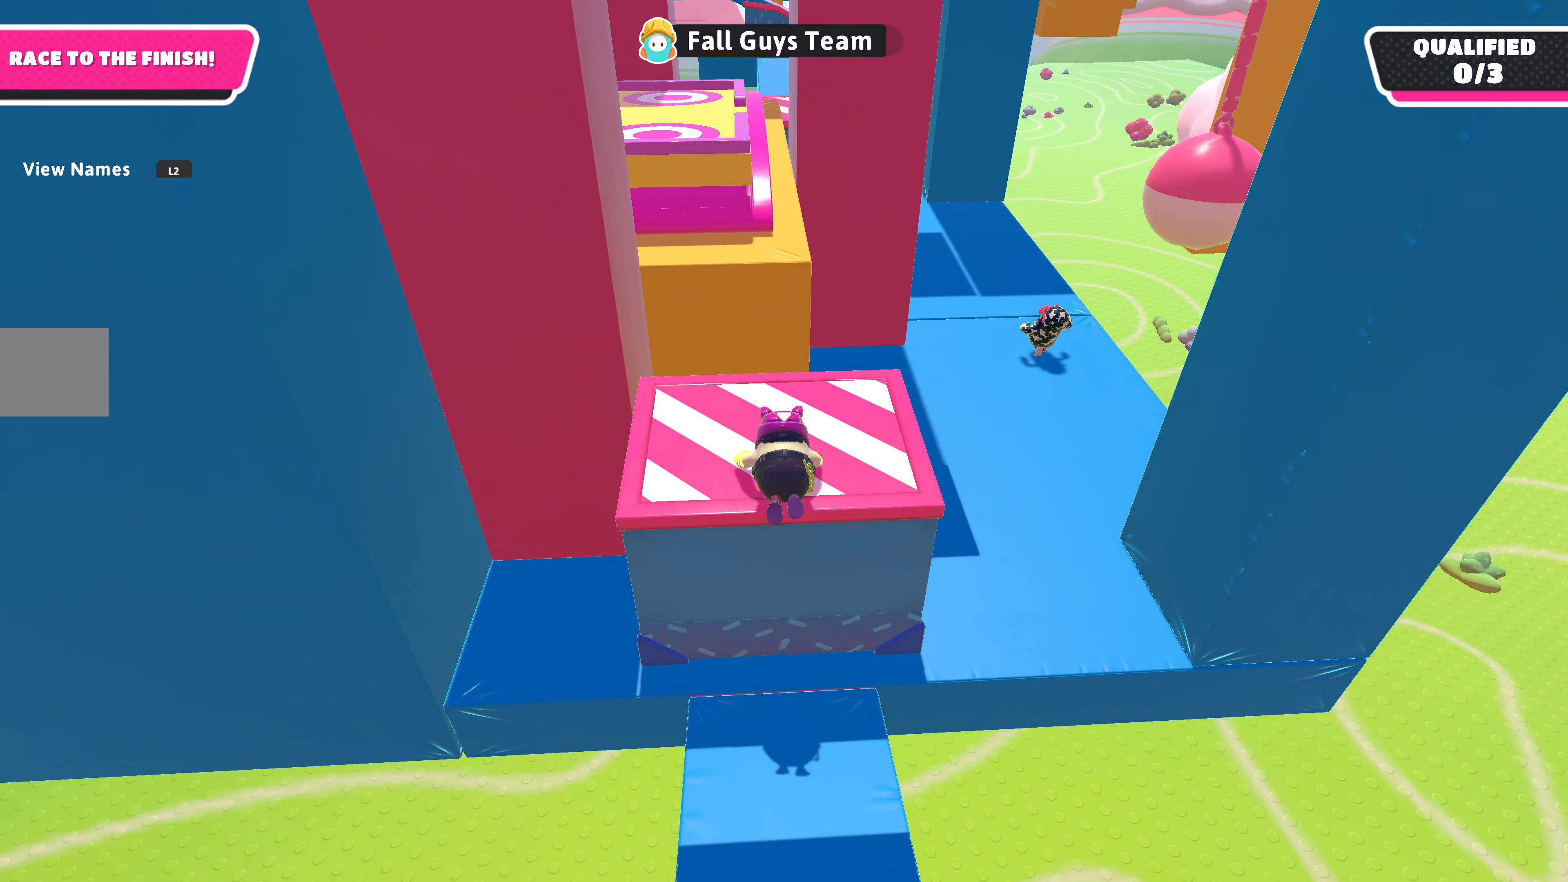
{"buttons": [], "left_stick": "up-left", "right_stick": "center", "events": [[367, "left_stick", "up-left"], [367, "right_stick", "left"], [500, "right_stick", "center"]]}
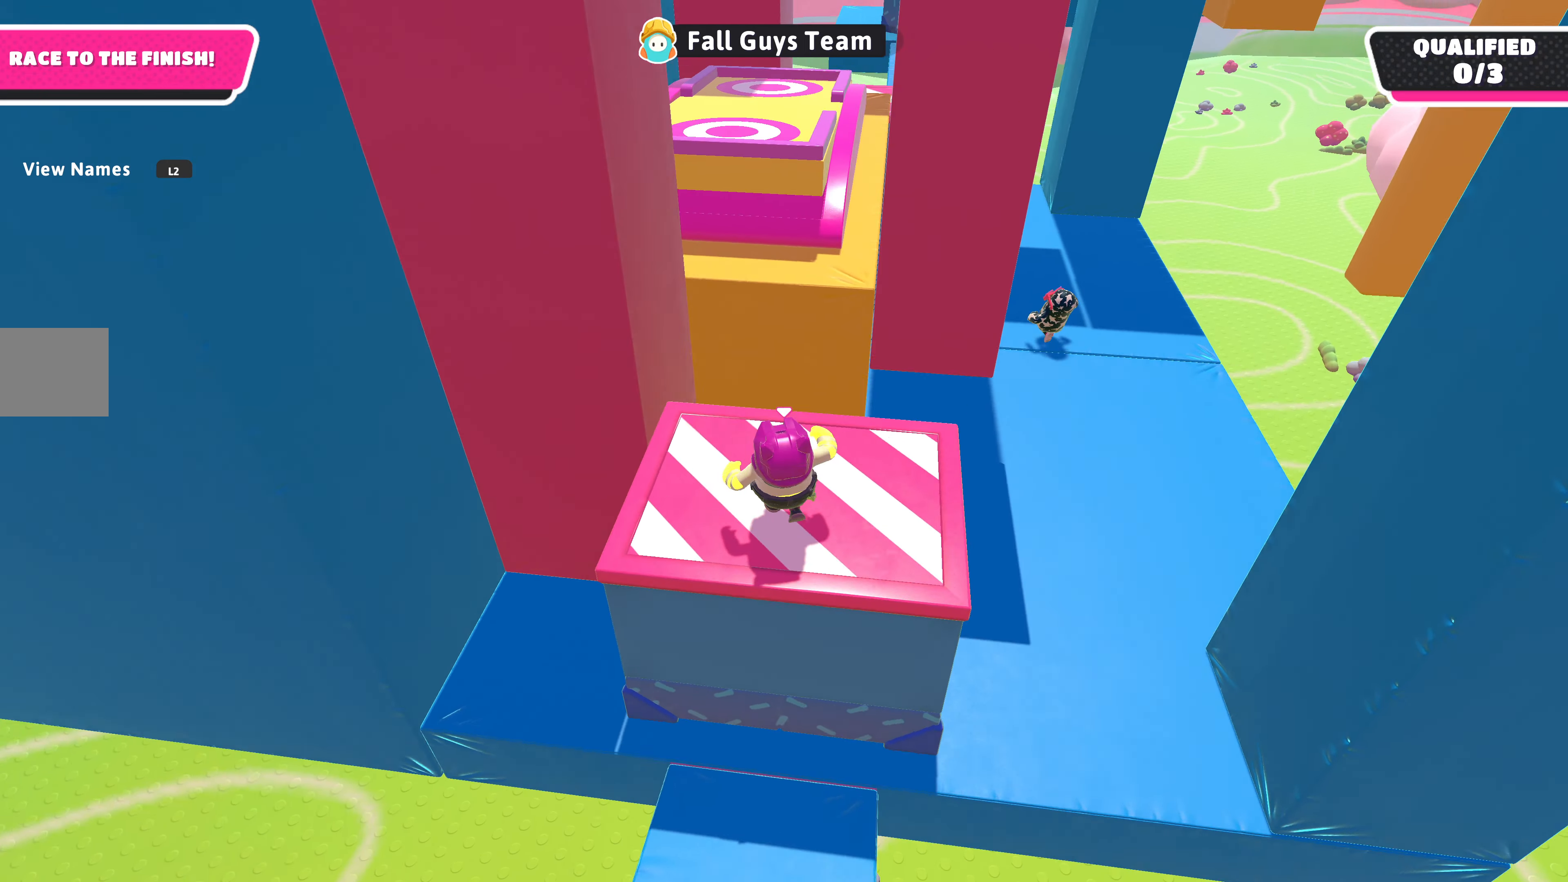
{"buttons": [], "left_stick": "up", "right_stick": "center", "events": [[33, "left_stick", "up"], [333, "CROSS", "down"], [467, "CROSS", "up"]]}